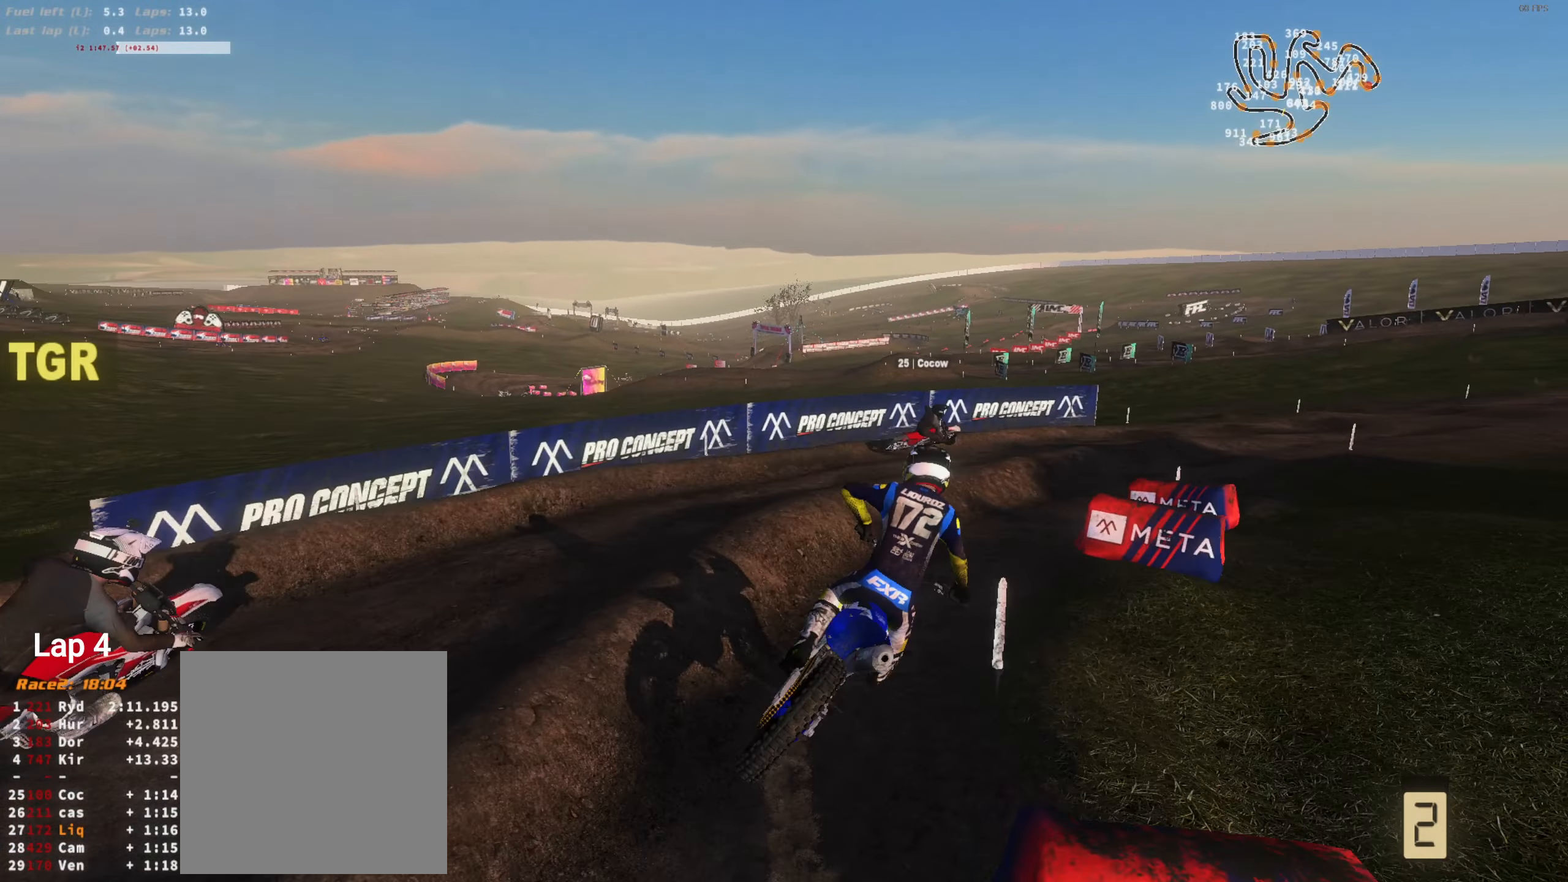
Gameplay with a controller (Xbox layout); each line is a JSON object with the inputs held at the frame after it. "events" lists button and stick changes between this image and that frame as [ms after this image, input, new state], when the widget could be followed in between.
{"buttons": ["R2"], "left_stick": "center", "right_stick": "up-left", "events": [[66, "L2", "up"], [167, "left_stick", "center"], [233, "L2", "down"], [233, "R2", "down"], [267, "right_stick", "up-left"], [400, "L2", "up"]]}
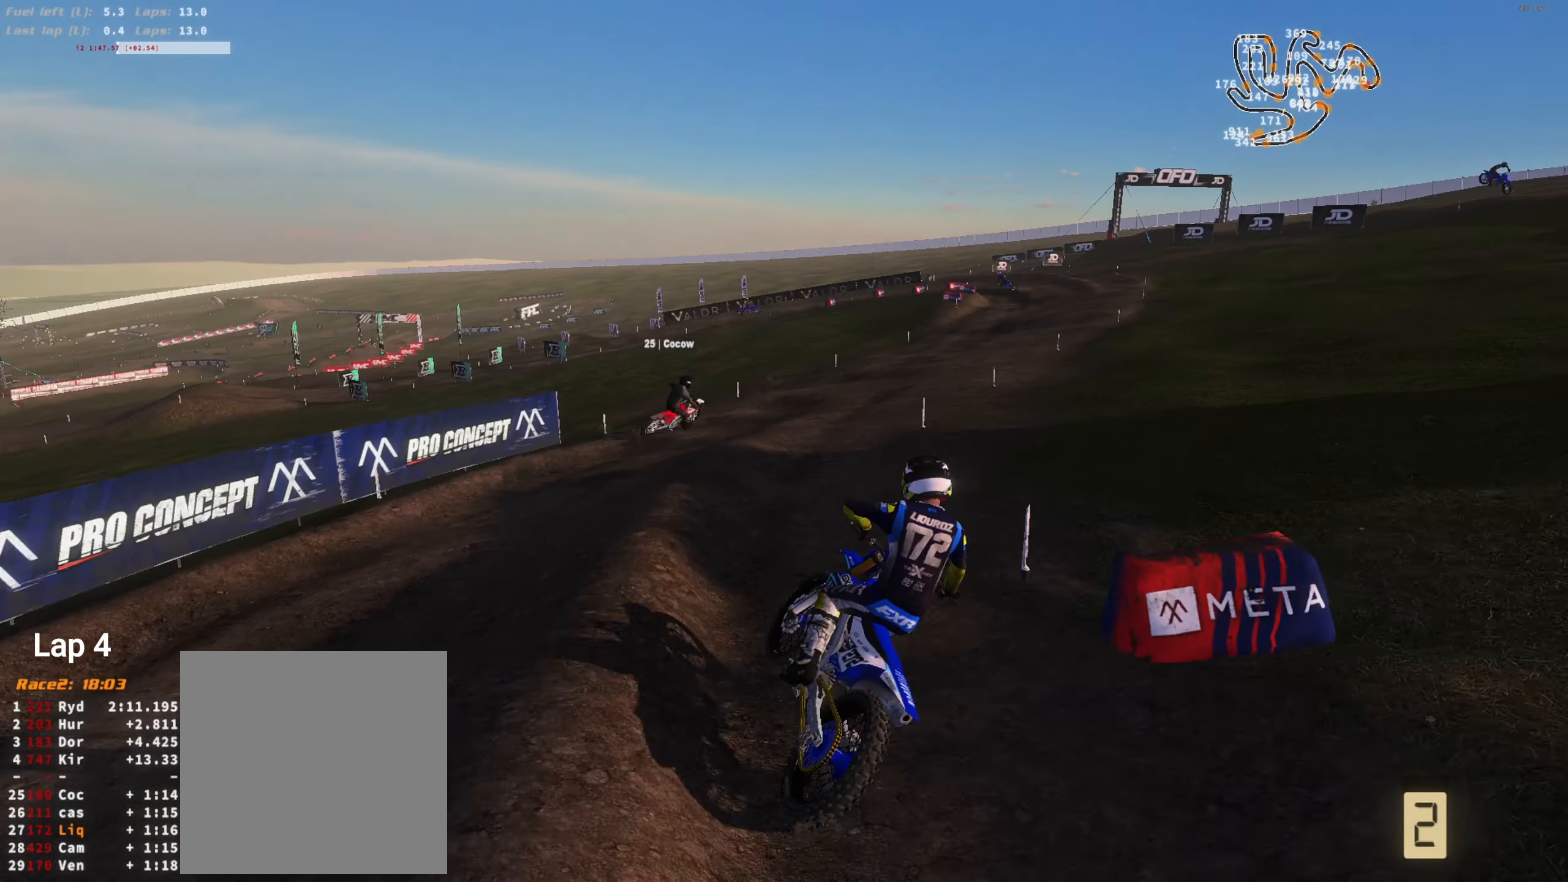
{"buttons": ["R2"], "left_stick": "center", "right_stick": "up-left", "events": [[100, "right_stick", "up"], [333, "R1", "down"], [333, "left_stick", "up-right"], [333, "right_stick", "up-left"], [433, "R1", "up"], [433, "left_stick", "center"]]}
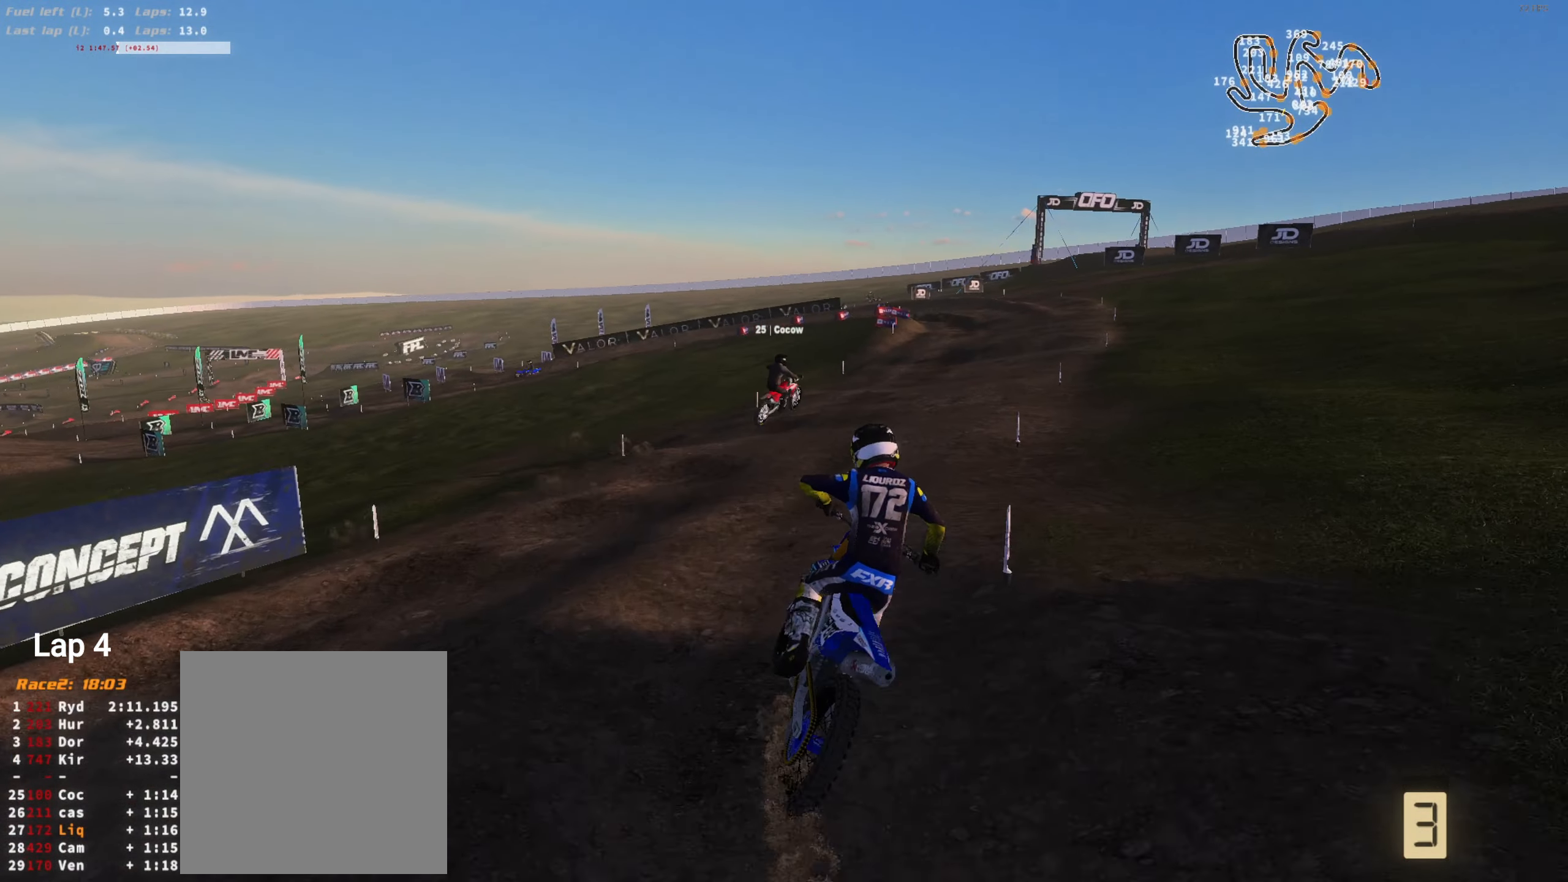
{"buttons": ["R2"], "left_stick": "left", "right_stick": "up-left", "events": [[67, "left_stick", "up-right"], [100, "L3", "down"], [200, "L3", "up"], [367, "left_stick", "center"], [433, "left_stick", "left"]]}
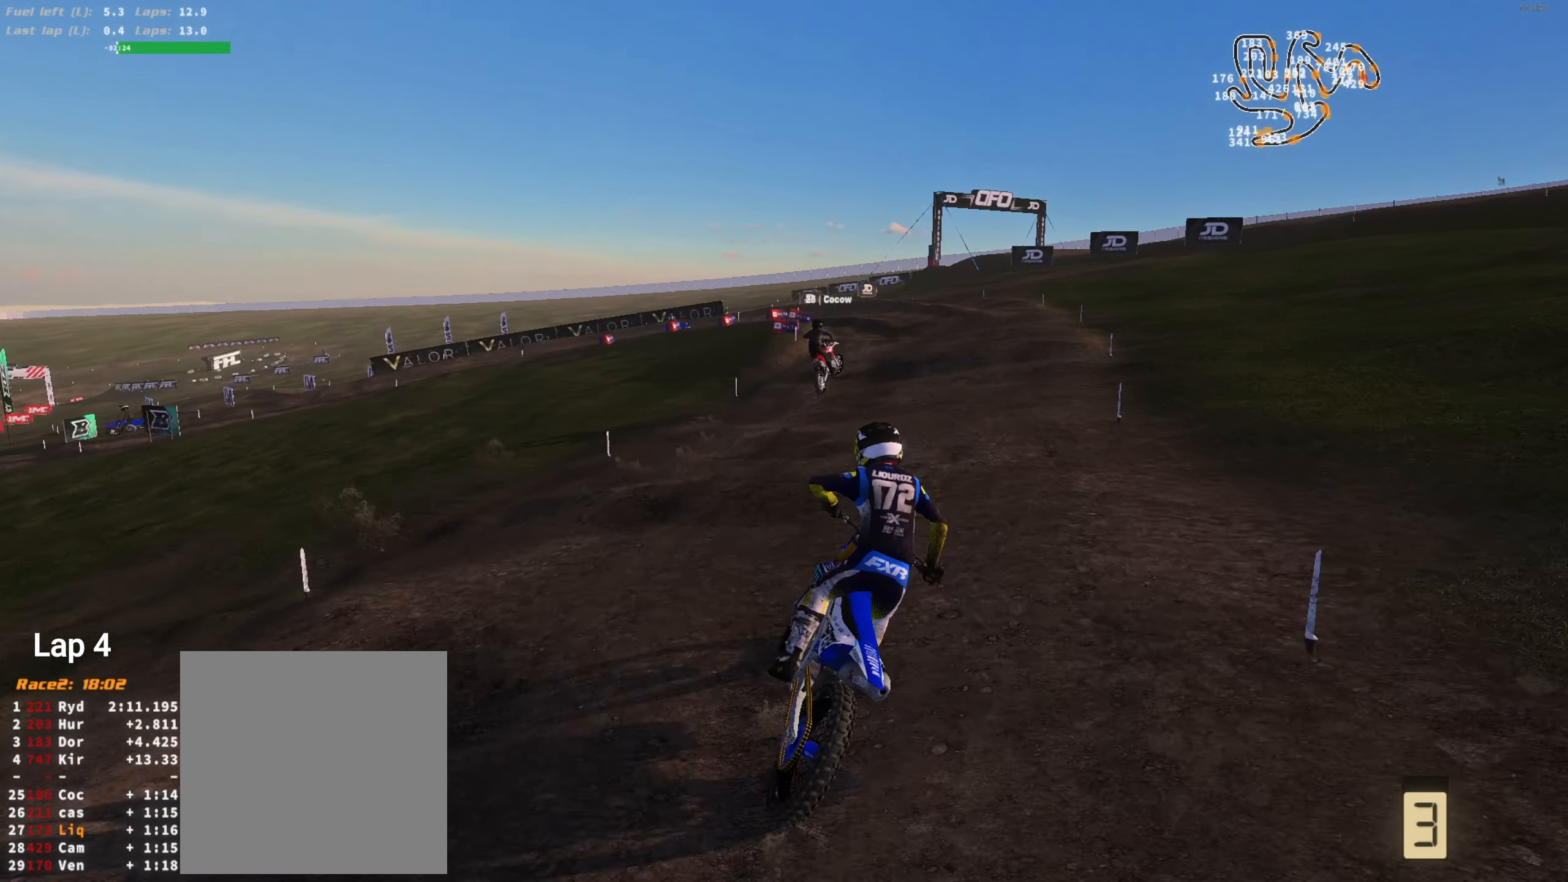
{"buttons": ["R2"], "left_stick": "left", "right_stick": "up-left", "events": [[33, "left_stick", "center"], [267, "left_stick", "left"], [367, "left_stick", "center"], [467, "left_stick", "left"]]}
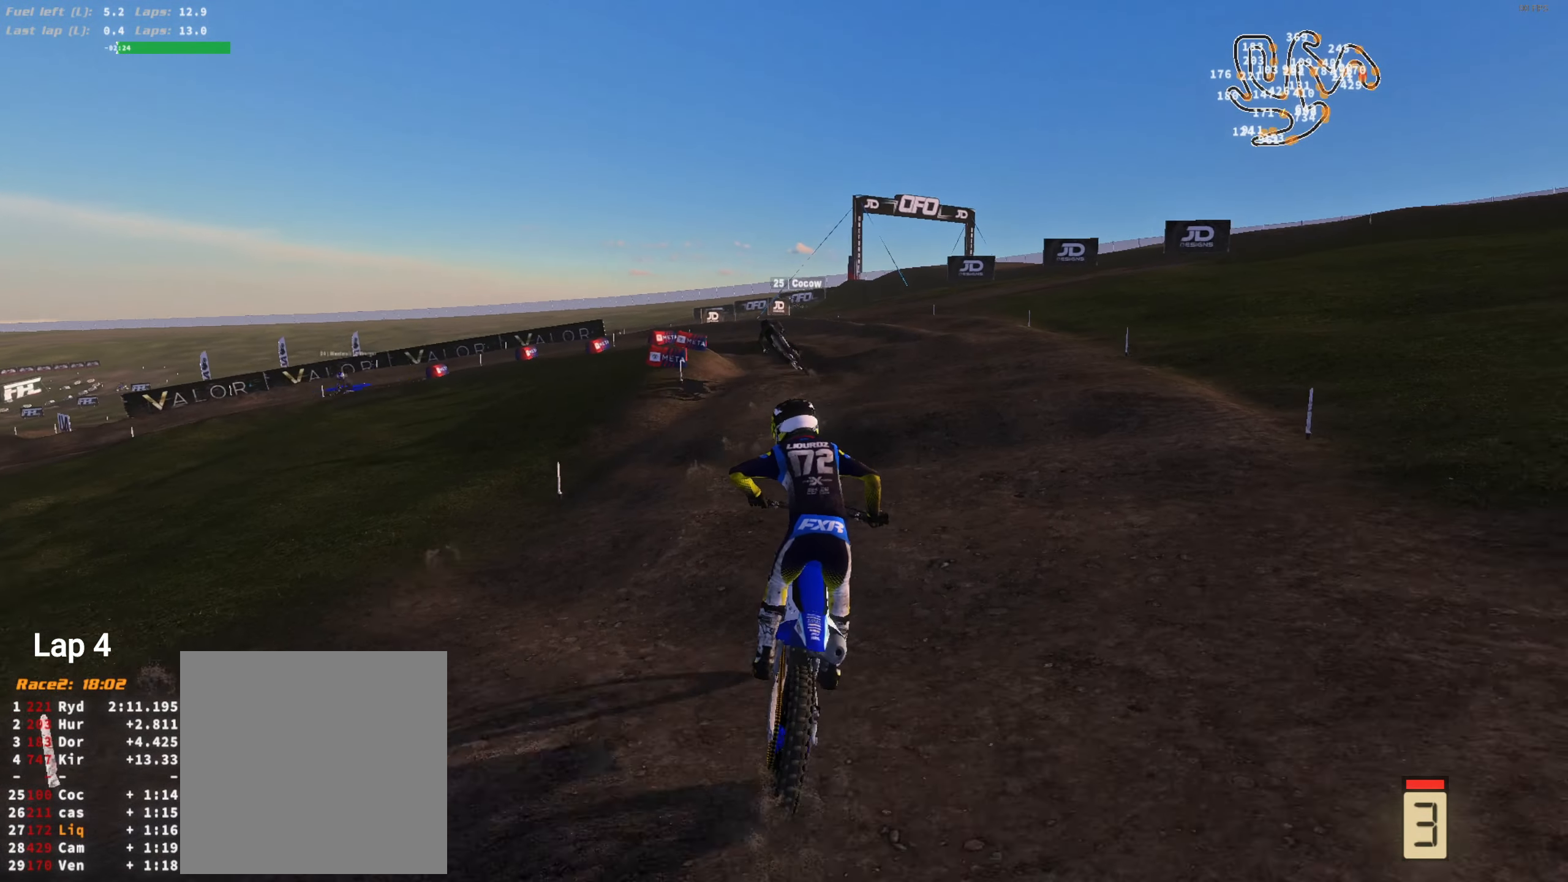
{"buttons": ["R2"], "left_stick": "left", "right_stick": "center", "events": [[33, "left_stick", "center"], [33, "right_stick", "left"], [100, "L1", "down"], [100, "R2", "up"], [167, "L1", "up"], [200, "left_stick", "left"], [200, "right_stick", "down"], [300, "left_stick", "center"], [333, "L2", "down"], [333, "right_stick", "down-left"], [400, "left_stick", "left"], [500, "L2", "up"], [500, "R2", "down"], [500, "right_stick", "center"]]}
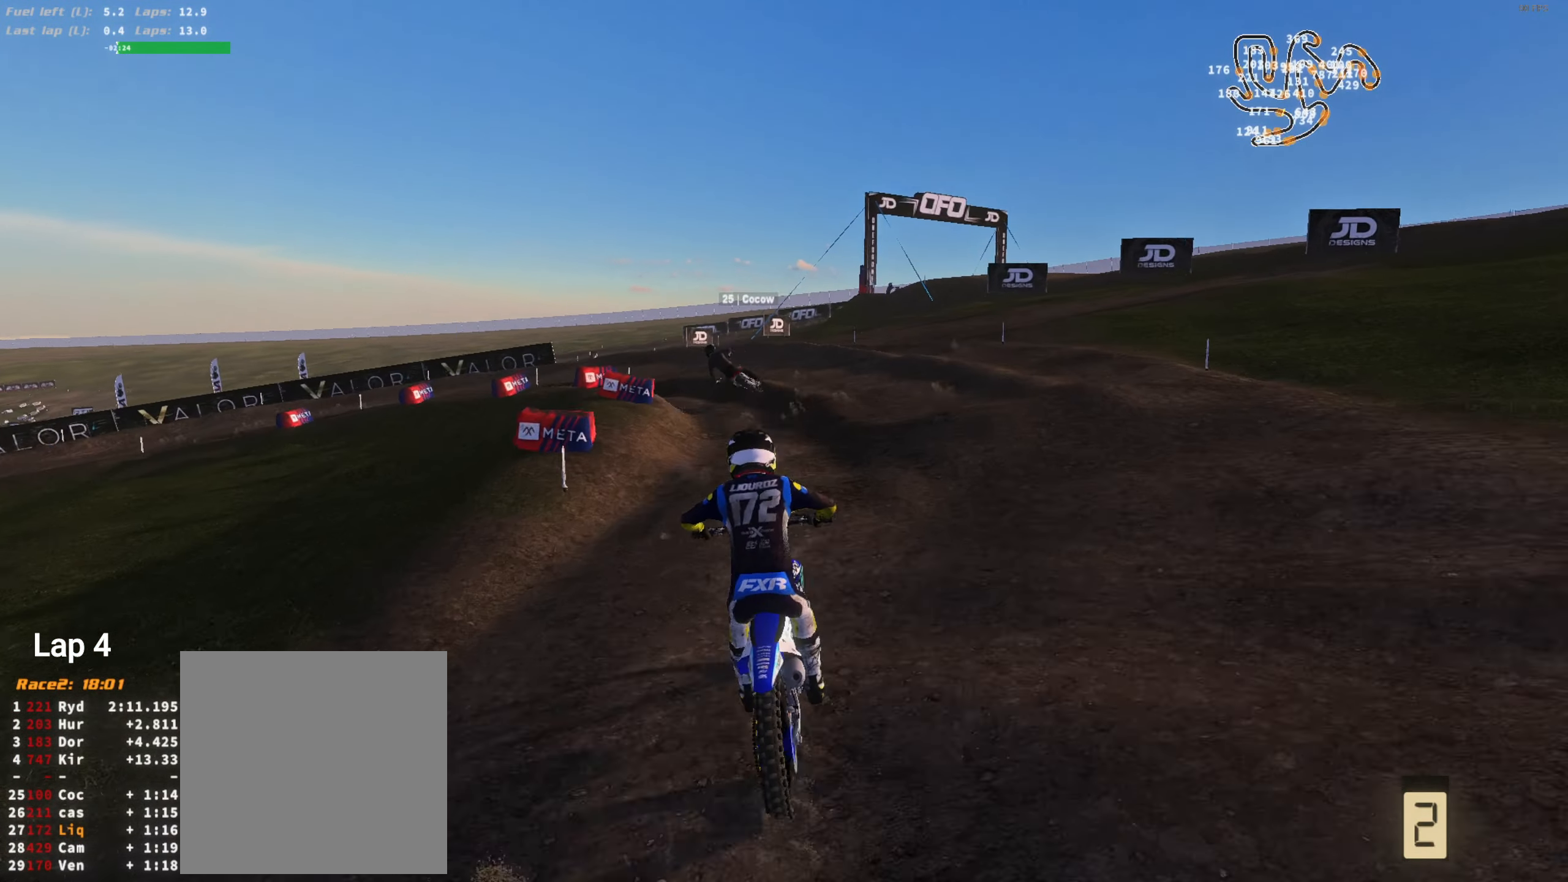
{"buttons": [], "left_stick": "left", "right_stick": "center", "events": [[67, "left_stick", "center"], [133, "R2", "up"], [167, "left_stick", "left"], [300, "left_stick", "up-left"], [433, "L3", "down"], [433, "left_stick", "left"], [500, "L3", "up"]]}
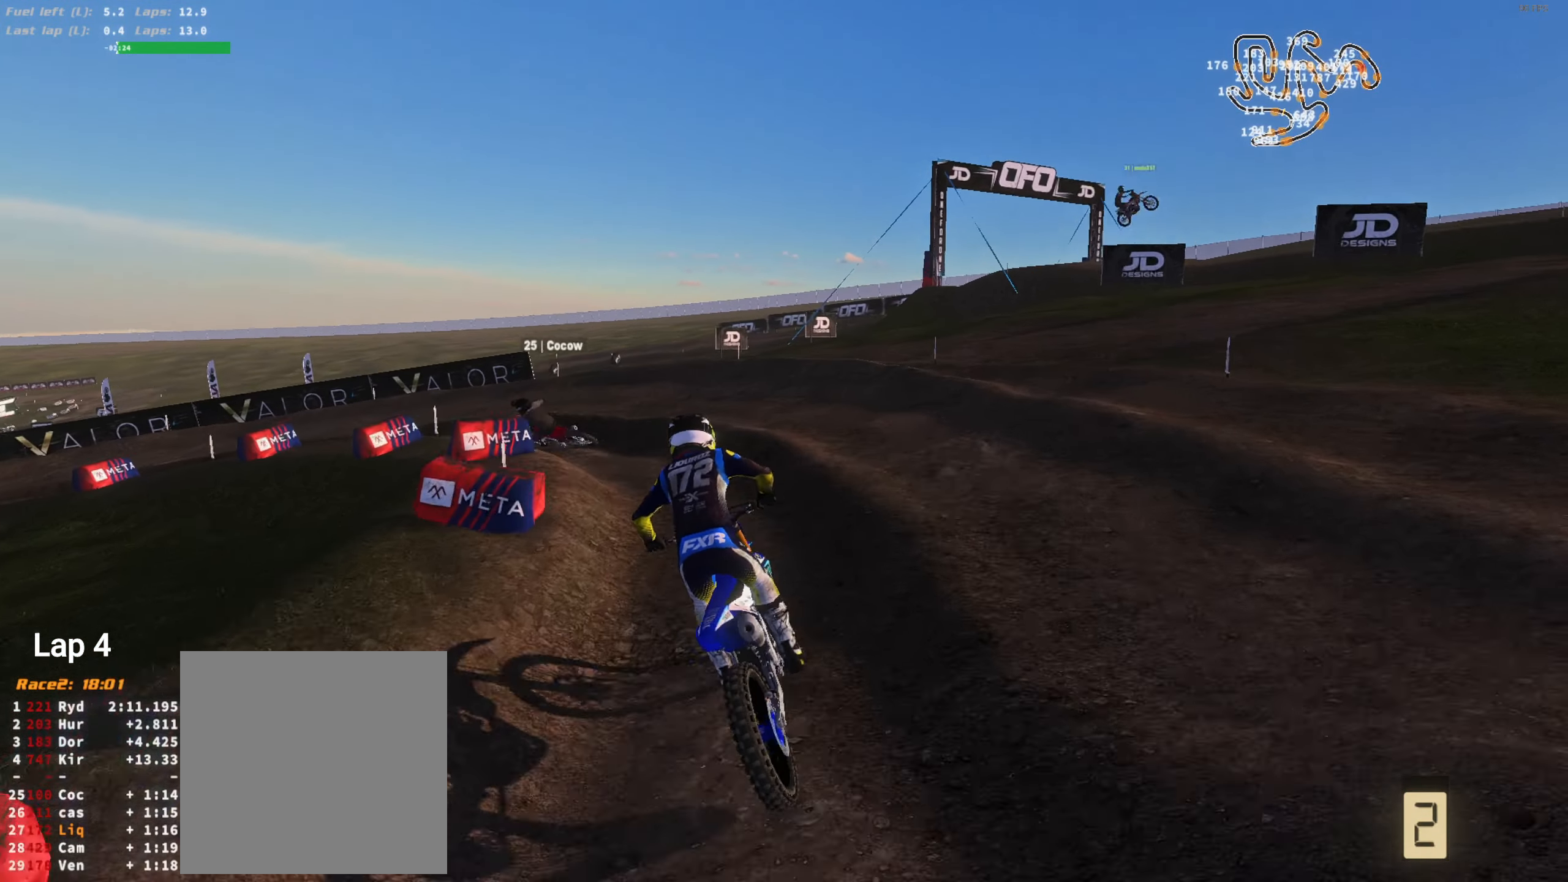
{"buttons": ["R2"], "left_stick": "center", "right_stick": "up-right", "events": [[33, "right_stick", "up-right"], [100, "right_stick", "right"], [233, "left_stick", "center"], [367, "R2", "down"], [367, "right_stick", "up-right"]]}
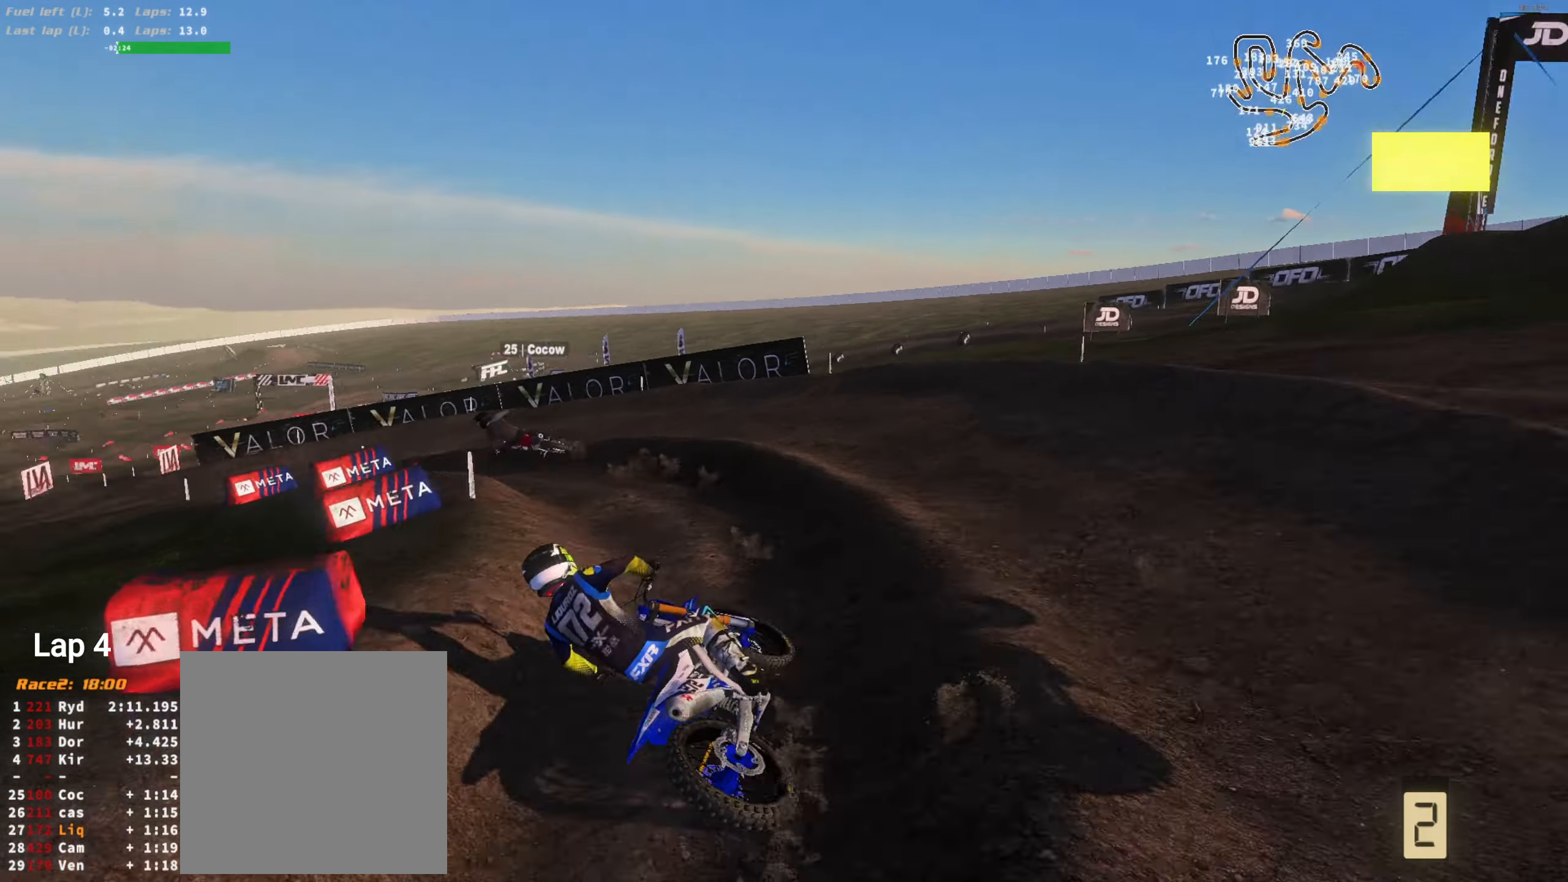
{"buttons": ["R2"], "left_stick": "center", "right_stick": "up-left", "events": [[17, "left_stick", "right"], [17, "right_stick", "left"], [117, "R2", "up"], [183, "left_stick", "up"], [250, "L3", "down"], [283, "left_stick", "right"], [350, "L3", "up"], [383, "L2", "down"], [417, "R2", "down"], [417, "left_stick", "center"], [483, "L2", "up"], [483, "right_stick", "up-left"]]}
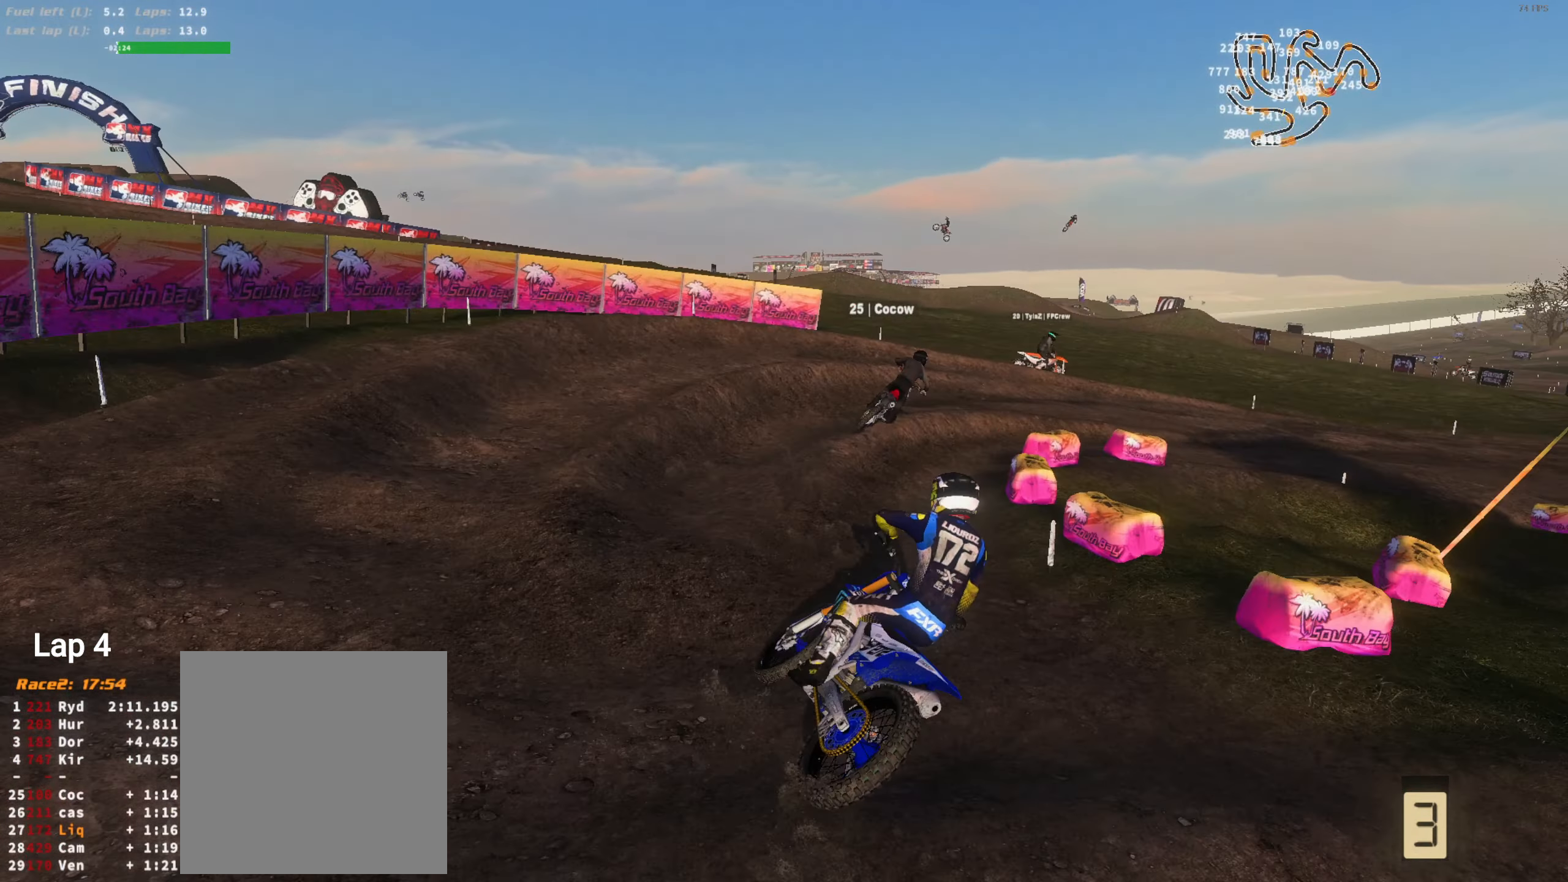
{"buttons": ["R2"], "left_stick": "center", "right_stick": "up-left", "events": [[83, "right_stick", "up"], [150, "left_stick", "right"], [183, "L2", "down"], [183, "right_stick", "up-left"], [350, "left_stick", "center"], [450, "L2", "up"]]}
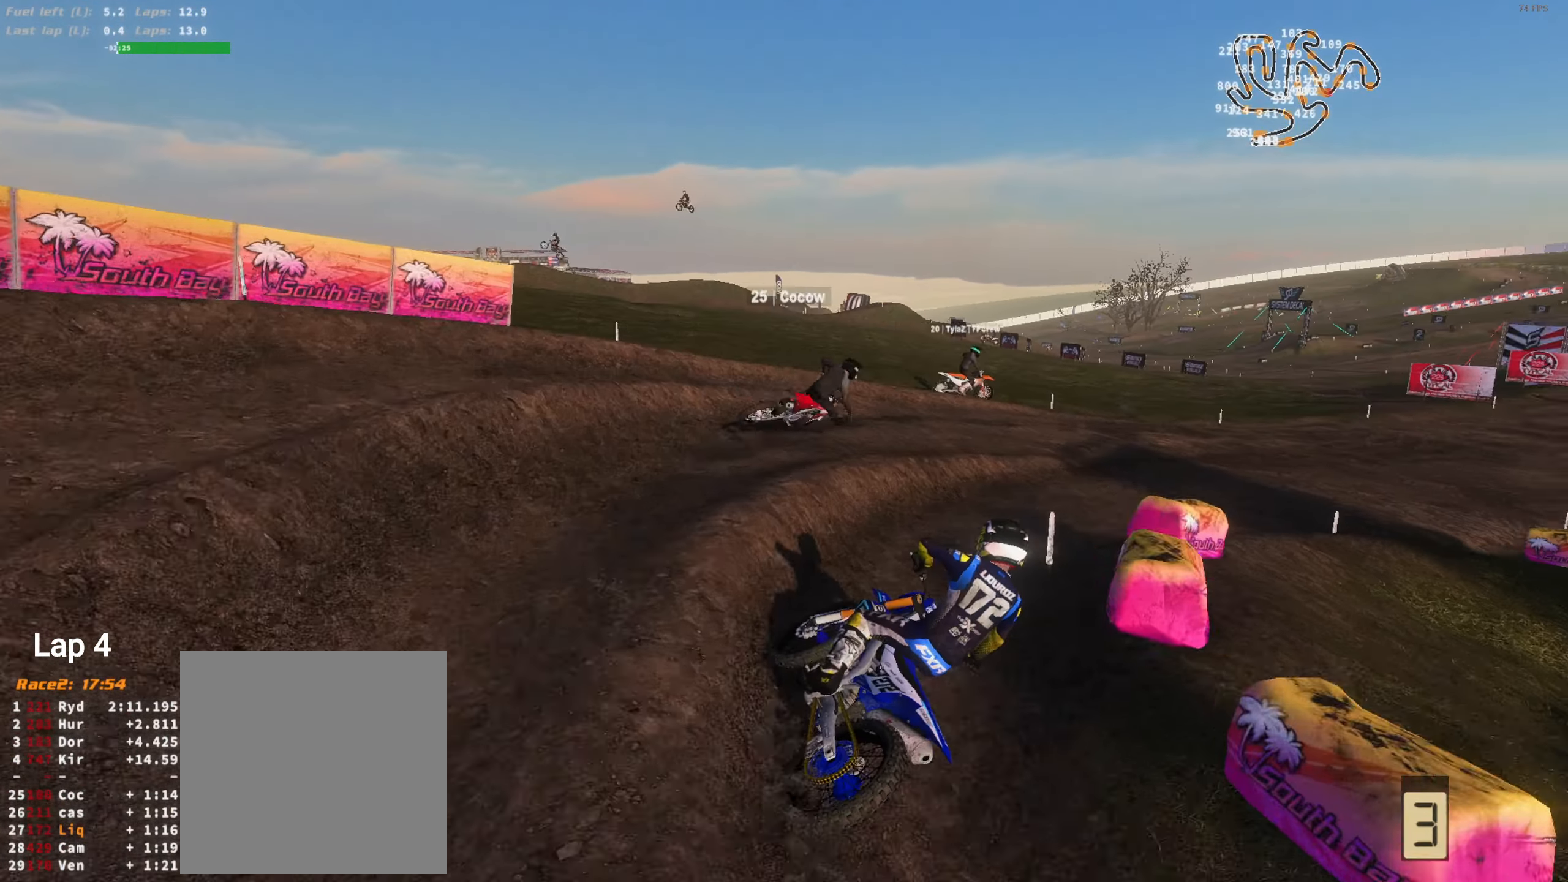
{"buttons": ["L2", "R2"], "left_stick": "center", "right_stick": "up-left", "events": [[17, "L2", "down"], [17, "left_stick", "up-right"], [217, "left_stick", "center"], [283, "left_stick", "right"], [417, "left_stick", "center"]]}
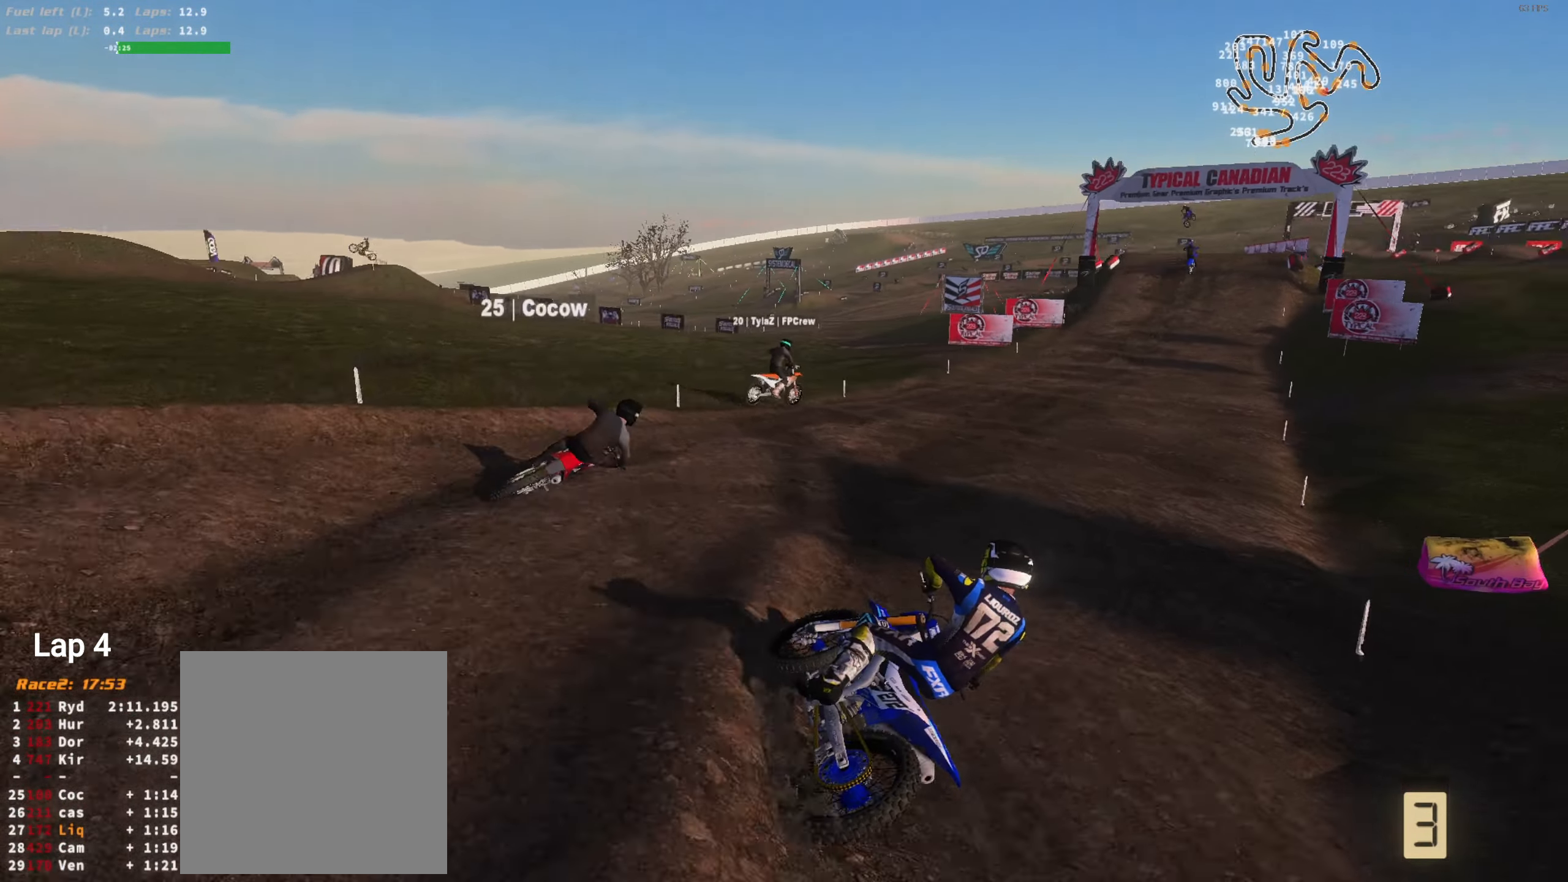
{"buttons": ["R2"], "left_stick": "up-right", "right_stick": "up-left", "events": [[150, "L2", "up"], [217, "left_stick", "up-right"], [350, "left_stick", "center"], [417, "left_stick", "up-right"]]}
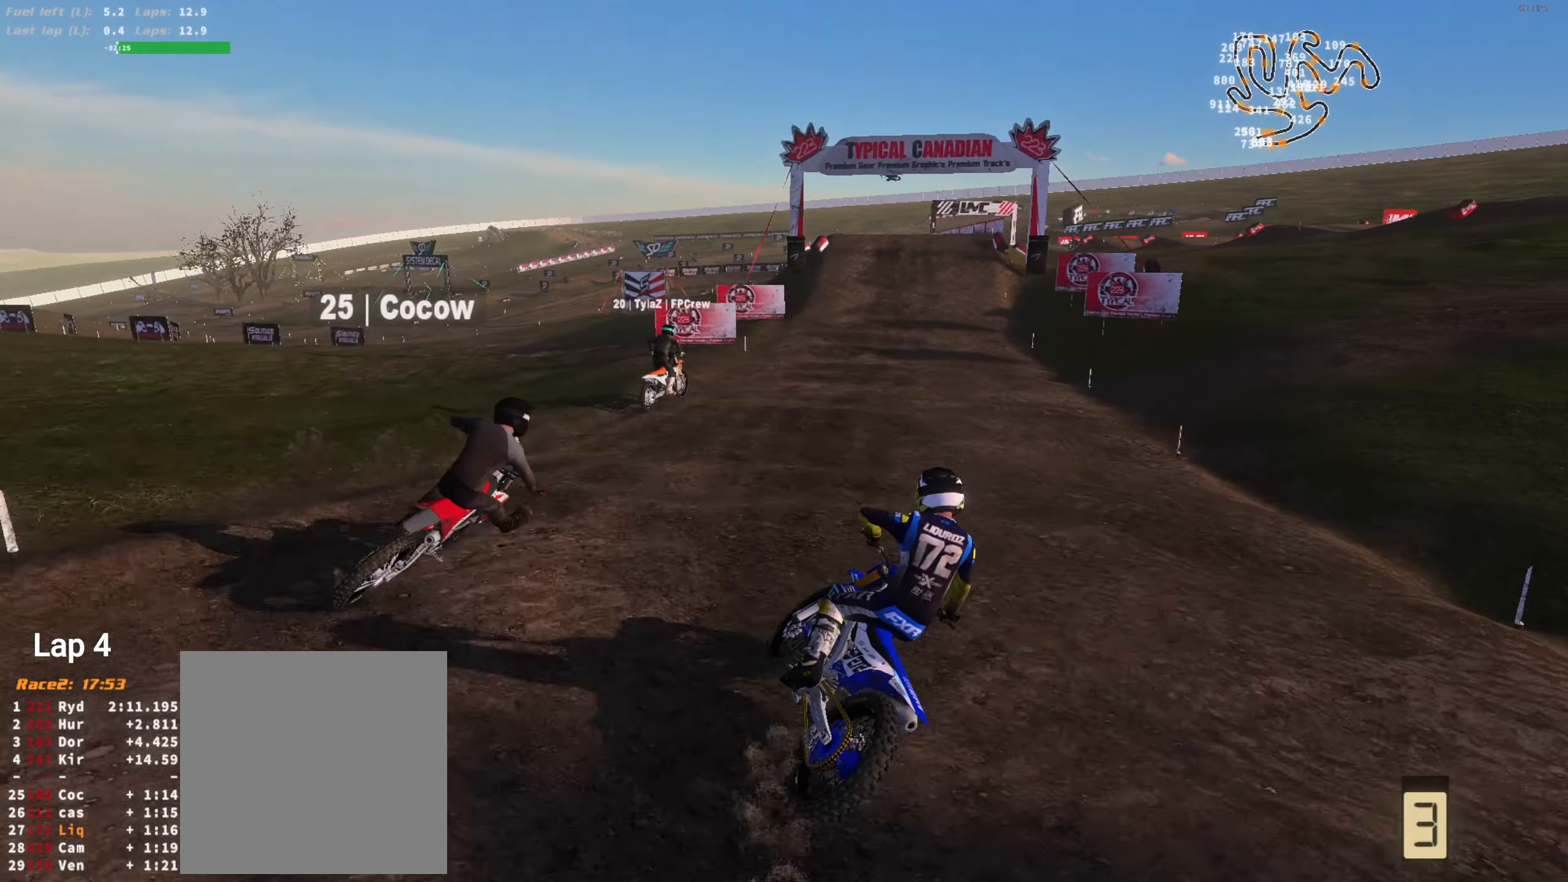
{"buttons": ["R2"], "left_stick": "up-right", "right_stick": "up-left", "events": [[84, "left_stick", "center"], [217, "left_stick", "up-right"], [250, "L3", "down"], [317, "left_stick", "center"], [350, "L3", "up"], [417, "left_stick", "up-right"]]}
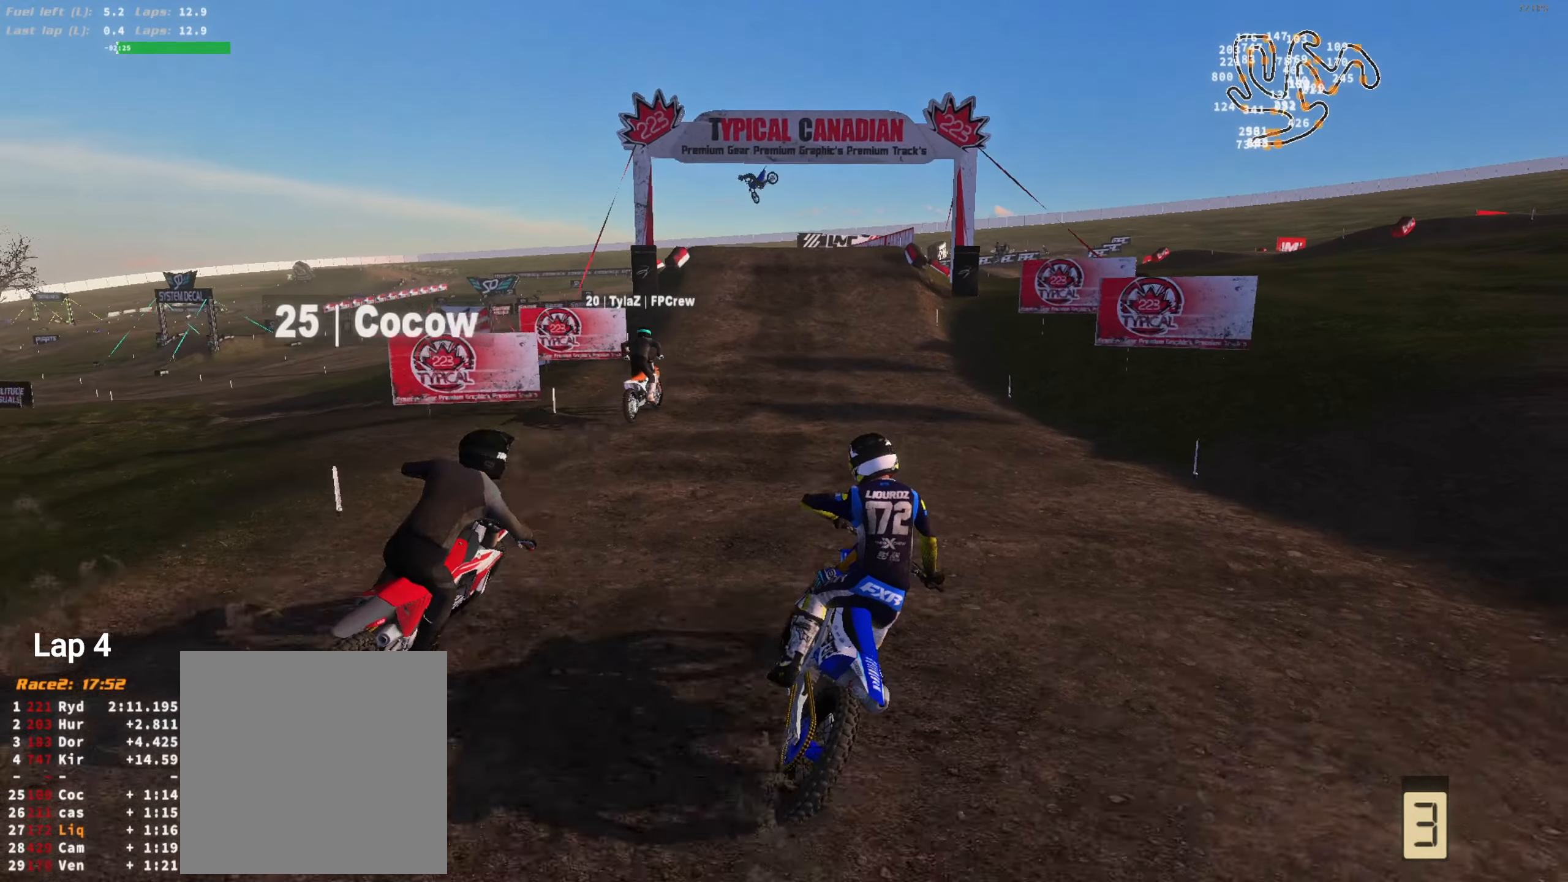
{"buttons": ["R2"], "left_stick": "left", "right_stick": "up", "events": [[17, "left_stick", "center"], [117, "left_stick", "left"], [217, "left_stick", "center"], [417, "left_stick", "left"], [484, "right_stick", "up"]]}
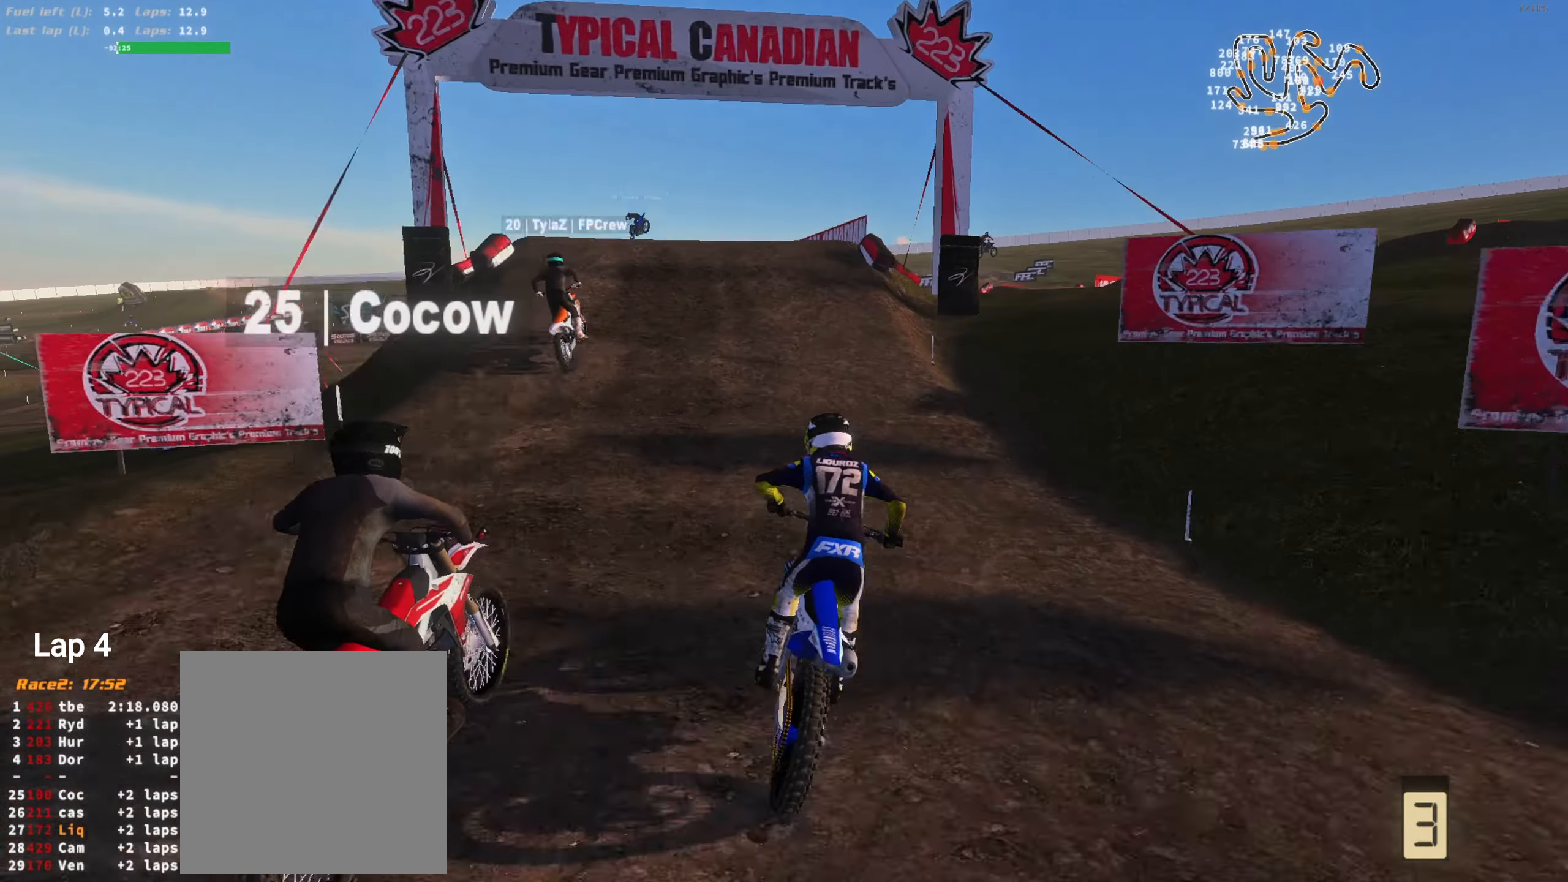
{"buttons": ["R2"], "left_stick": "left", "right_stick": "up", "events": [[50, "left_stick", "center"], [184, "left_stick", "left"], [350, "left_stick", "center"], [484, "left_stick", "left"]]}
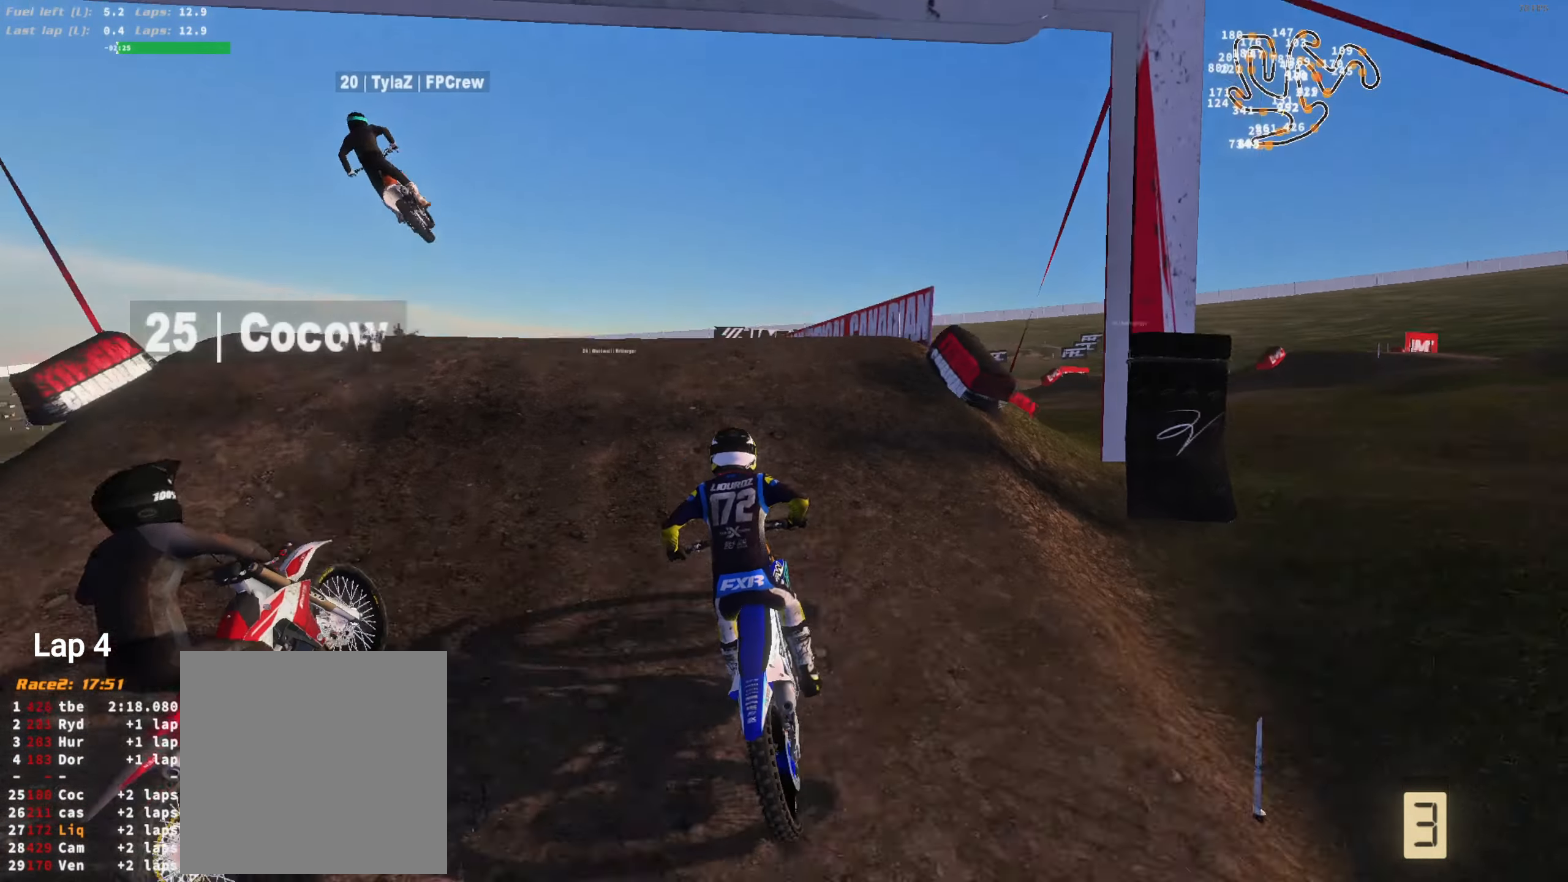
{"buttons": ["L3"], "left_stick": "center", "right_stick": "down-right", "events": [[184, "R2", "up"], [217, "L3", "down"], [250, "left_stick", "up-left"], [317, "L3", "up"], [317, "right_stick", "center"], [417, "left_stick", "right"], [417, "right_stick", "right"], [484, "L3", "down"], [484, "left_stick", "center"], [484, "right_stick", "down-right"]]}
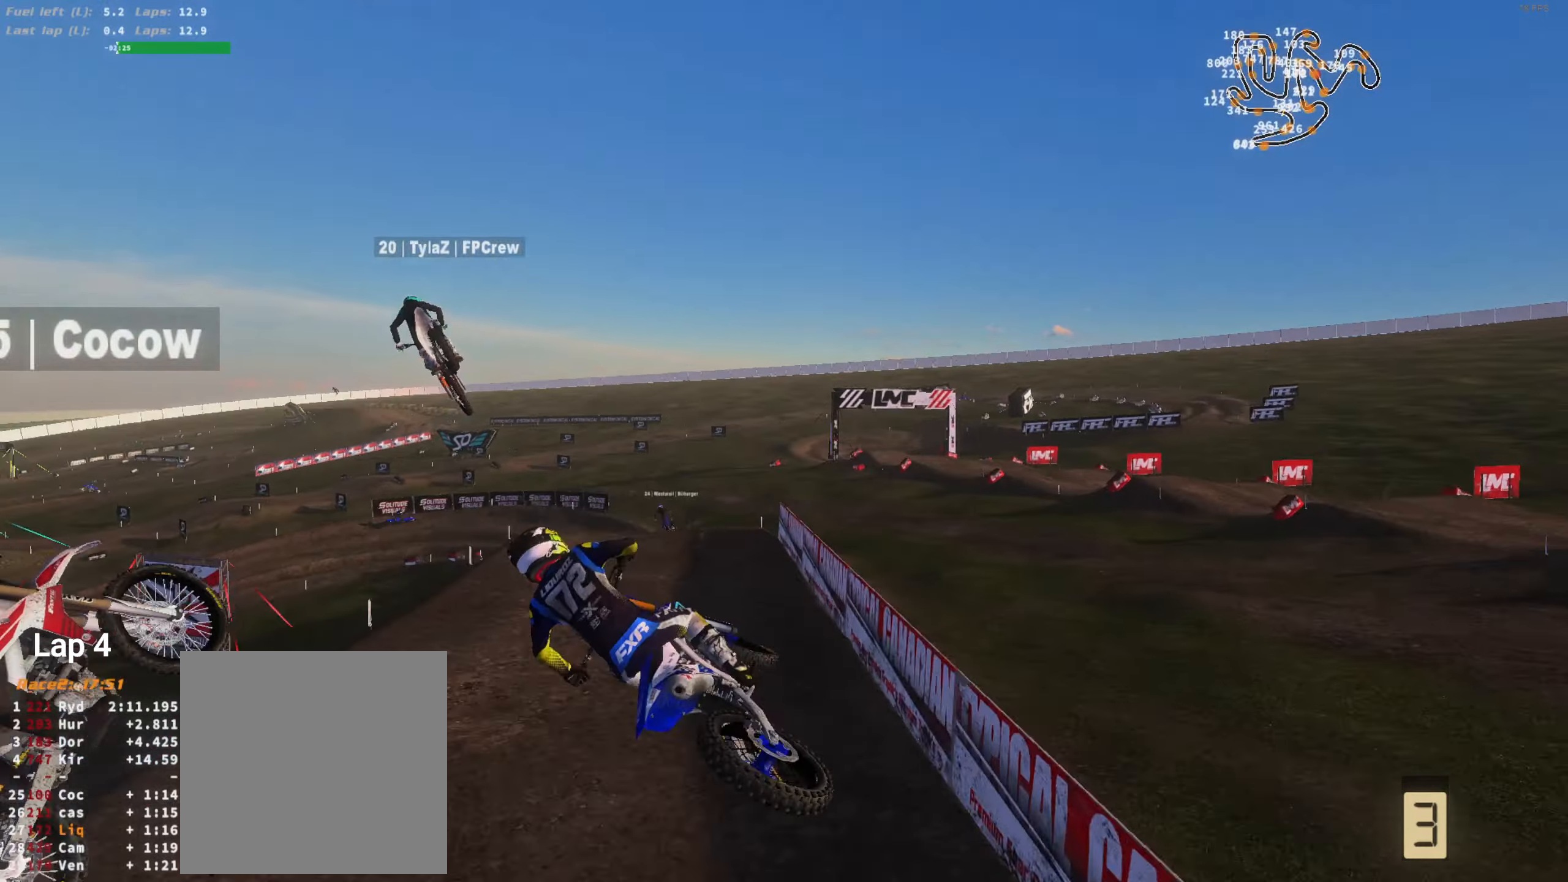
{"buttons": ["R2"], "left_stick": "left", "right_stick": "down-right", "events": [[50, "L3", "up"], [84, "left_stick", "left"], [184, "R2", "down"]]}
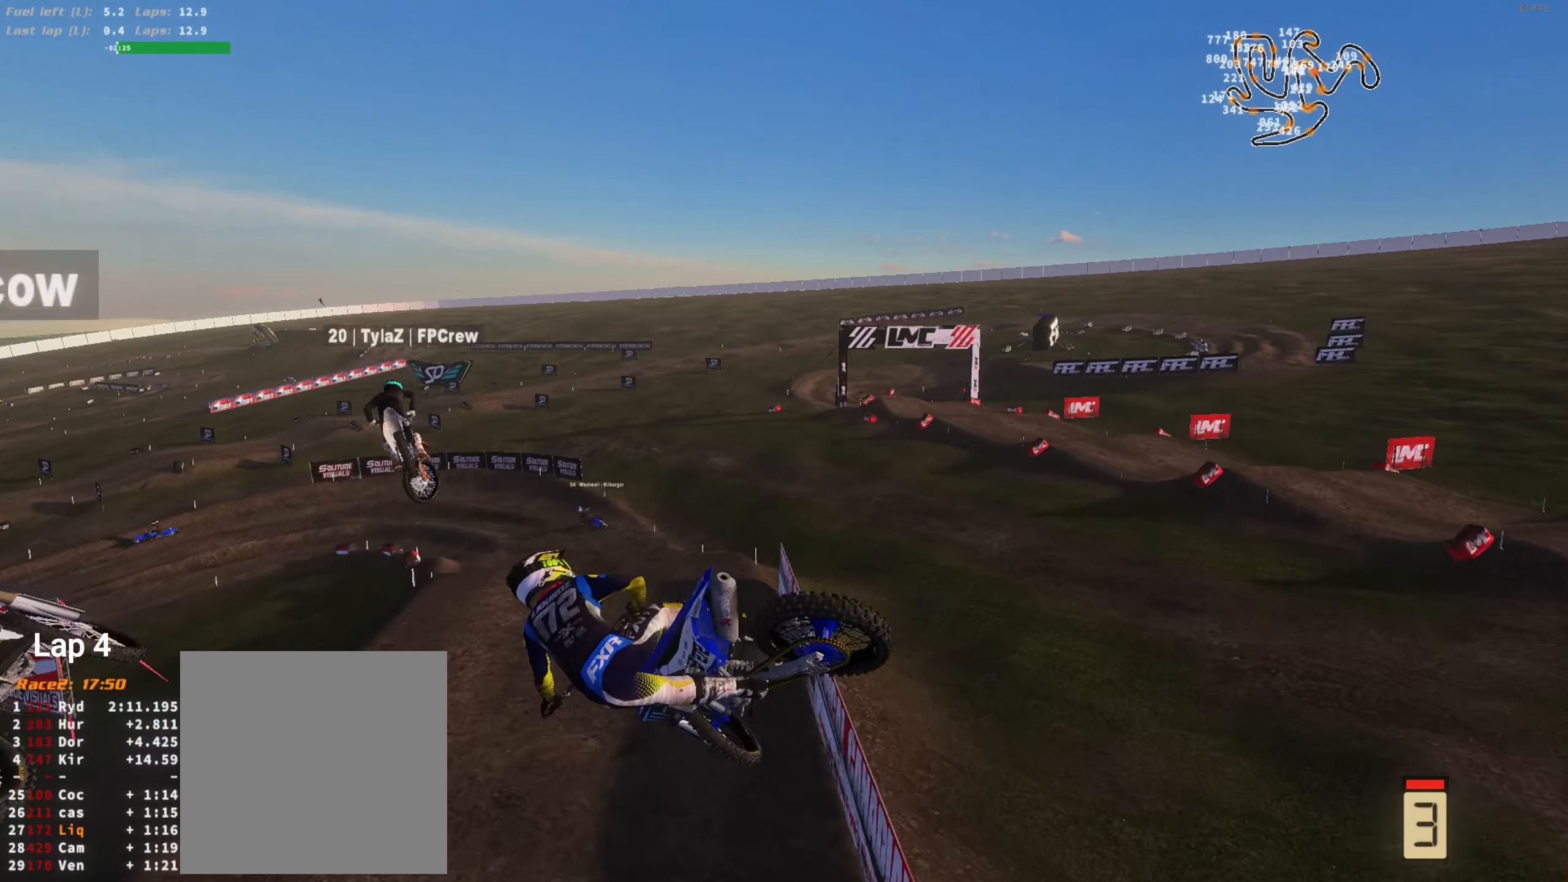
{"buttons": ["R2"], "left_stick": "center", "right_stick": "left", "events": [[17, "right_stick", "right"], [250, "right_stick", "center"], [450, "left_stick", "center"], [450, "right_stick", "left"]]}
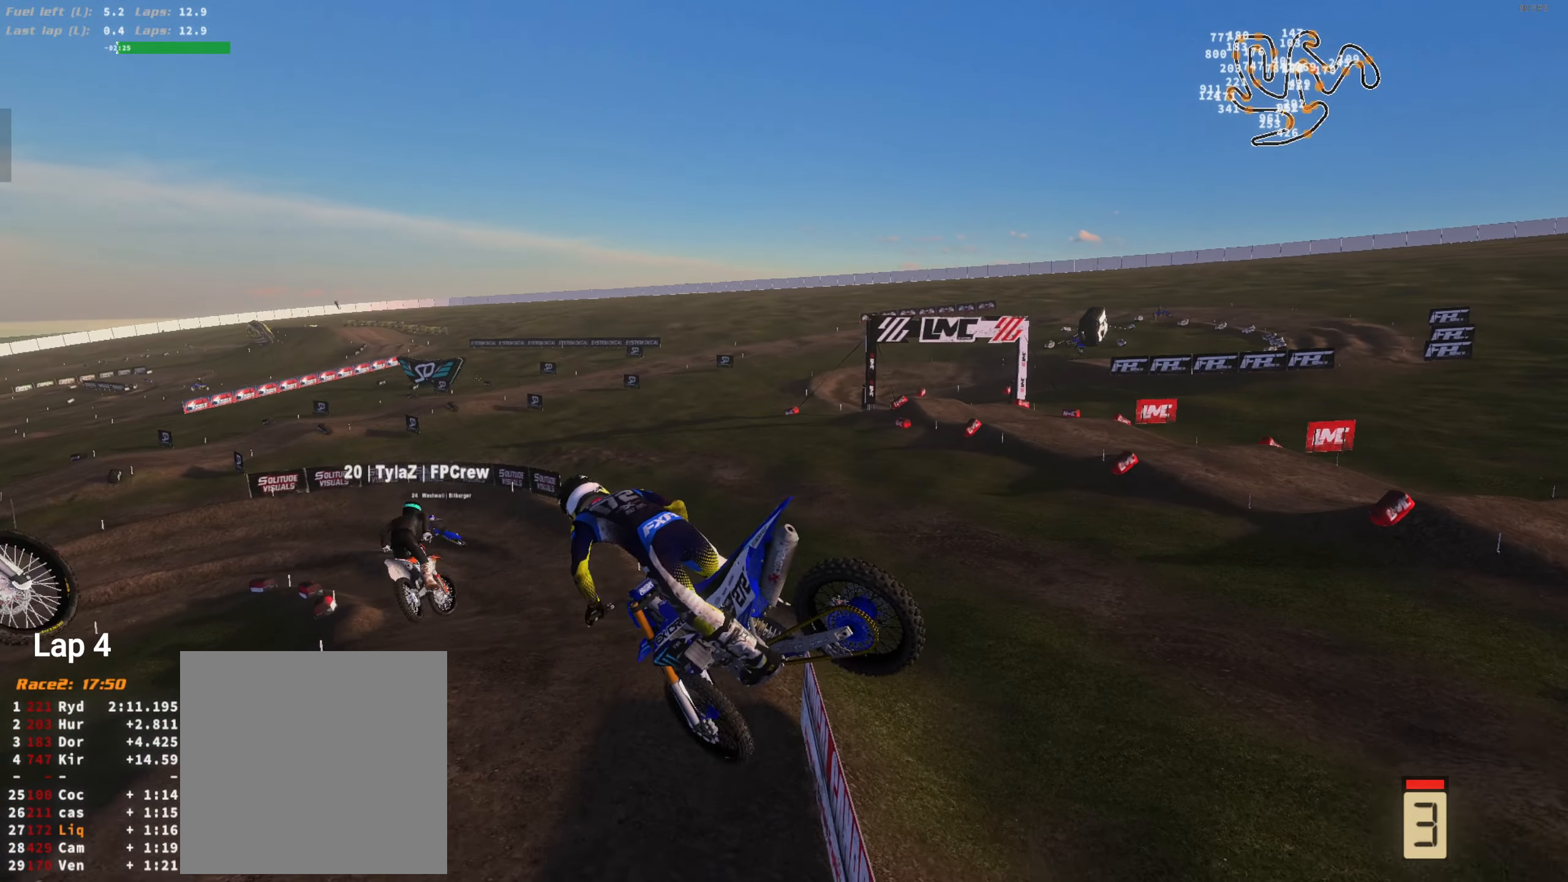
{"buttons": [], "left_stick": "center", "right_stick": "left", "events": [[17, "R2", "up"]]}
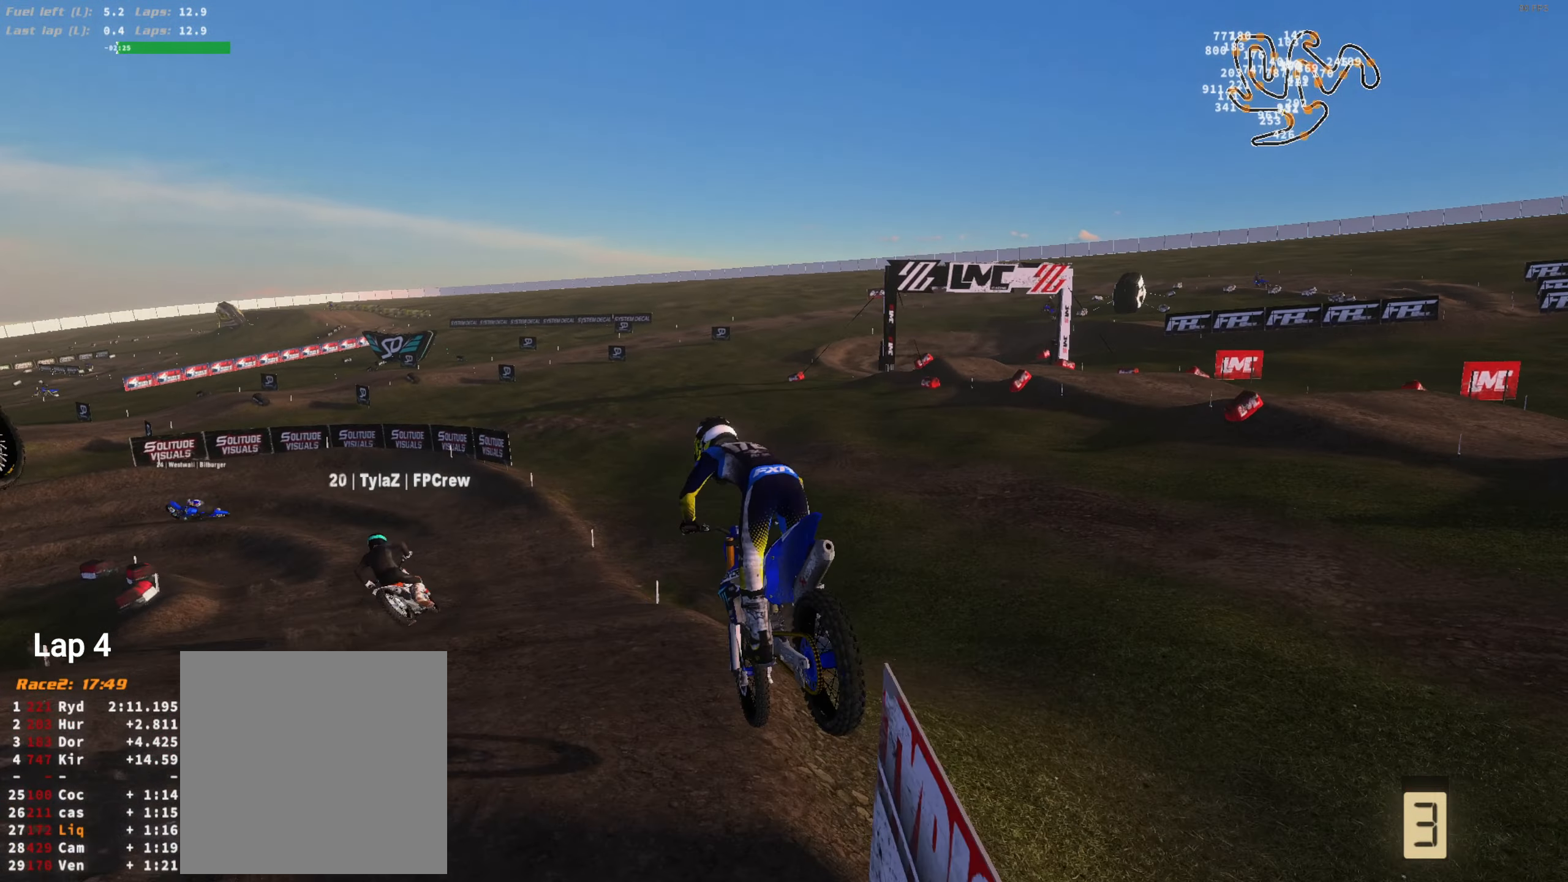
{"buttons": [], "left_stick": "left", "right_stick": "up", "events": [[17, "R2", "down"], [17, "right_stick", "center"], [84, "left_stick", "left"], [284, "right_stick", "up"], [417, "R2", "up"]]}
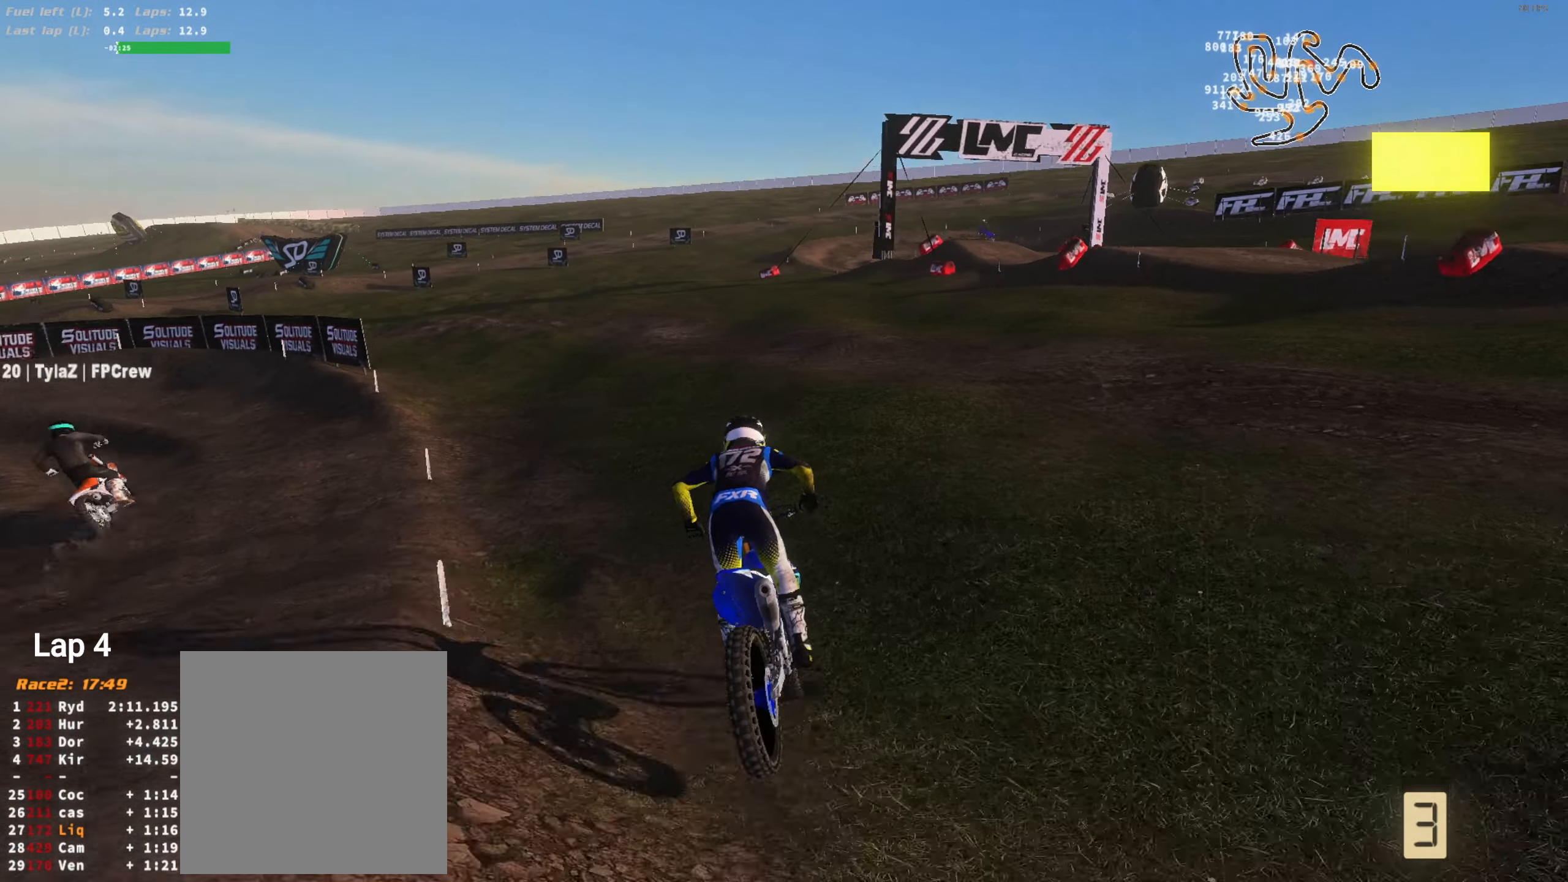
{"buttons": ["L3"], "left_stick": "left", "right_stick": "up-right", "events": [[17, "L3", "down"], [17, "right_stick", "up-right"], [84, "L3", "up"], [150, "L2", "down"], [284, "L2", "up"], [317, "left_stick", "center"], [450, "L3", "down"], [450, "left_stick", "left"]]}
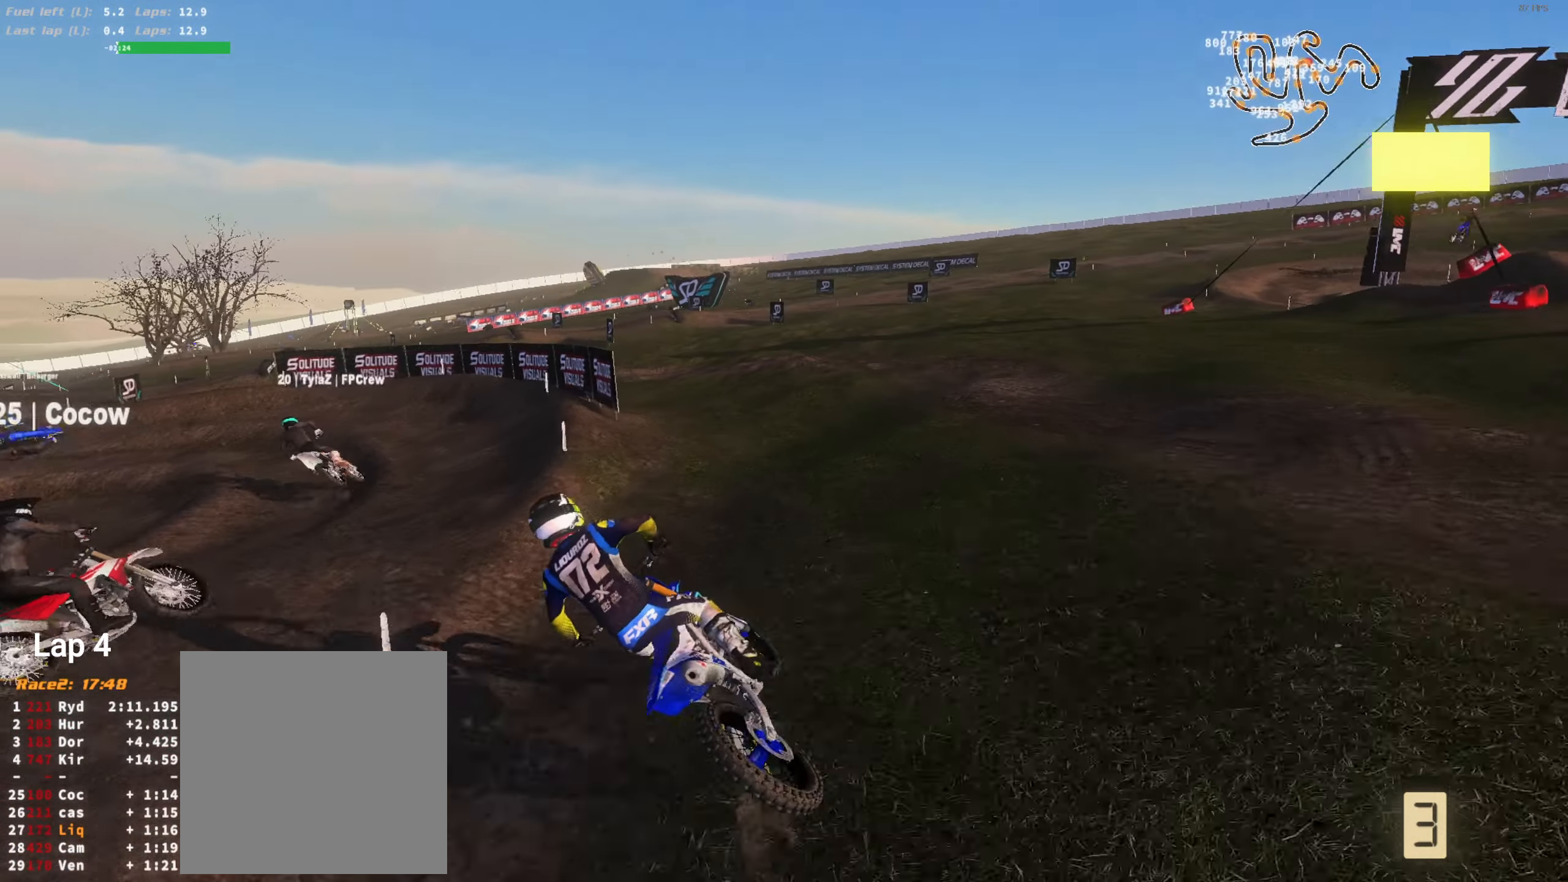
{"buttons": ["R2"], "left_stick": "center", "right_stick": "up-right", "events": [[50, "L3", "up"], [117, "R2", "down"], [117, "left_stick", "center"], [184, "left_stick", "right"], [316, "left_stick", "center"], [383, "left_stick", "left"], [450, "left_stick", "center"]]}
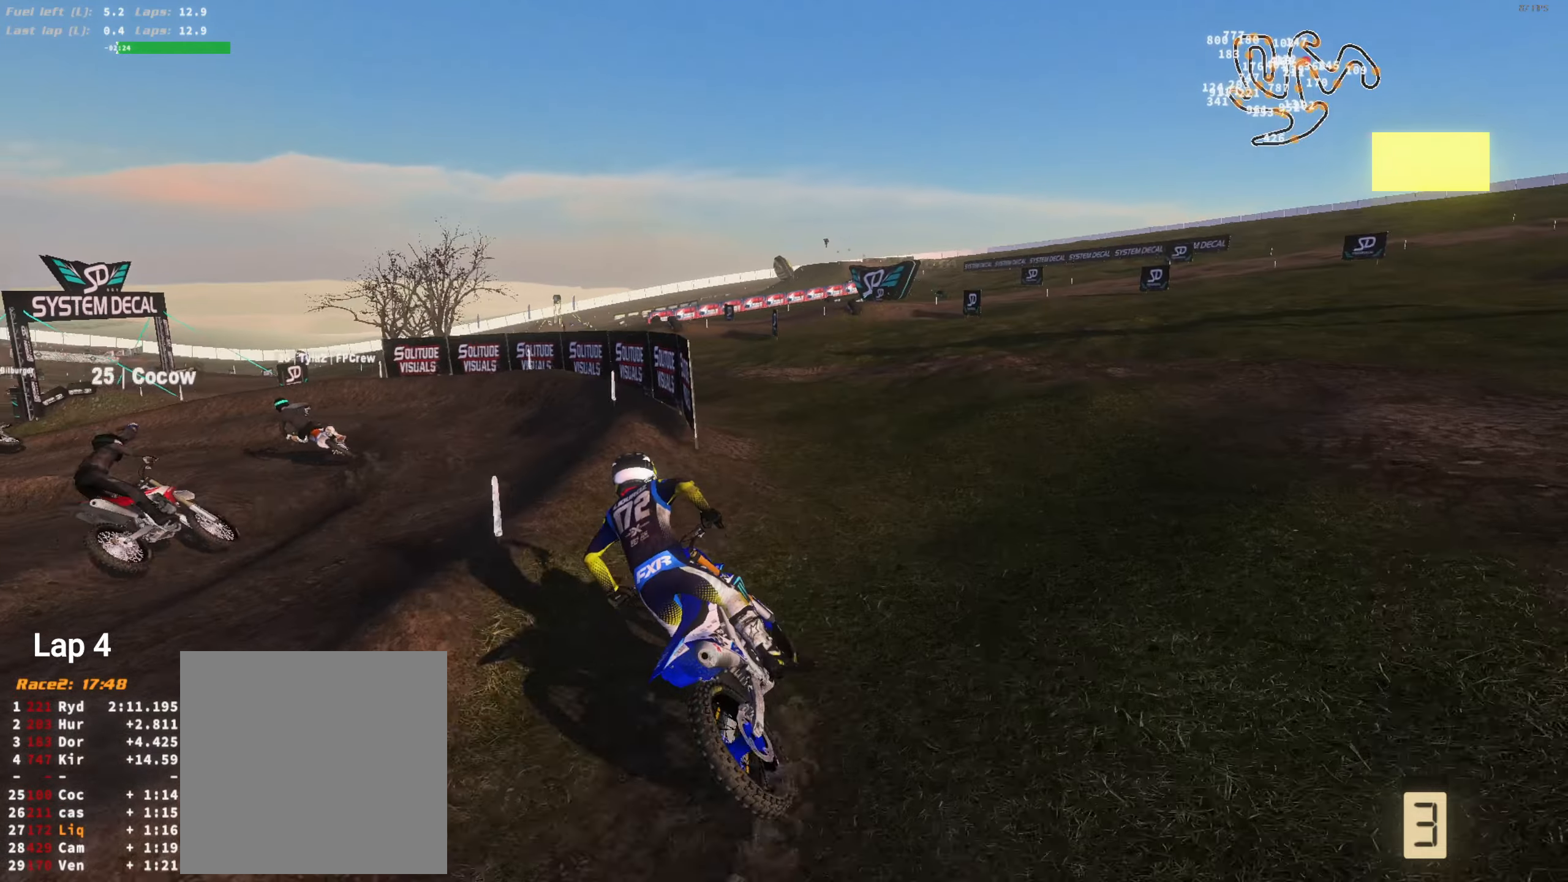
{"buttons": ["R2"], "left_stick": "center", "right_stick": "up", "events": [[83, "L2", "down"], [83, "R2", "up"], [83, "left_stick", "up-left"], [116, "L2", "up"], [183, "left_stick", "center"], [250, "right_stick", "up"], [283, "R2", "down"], [350, "left_stick", "left"], [483, "left_stick", "center"]]}
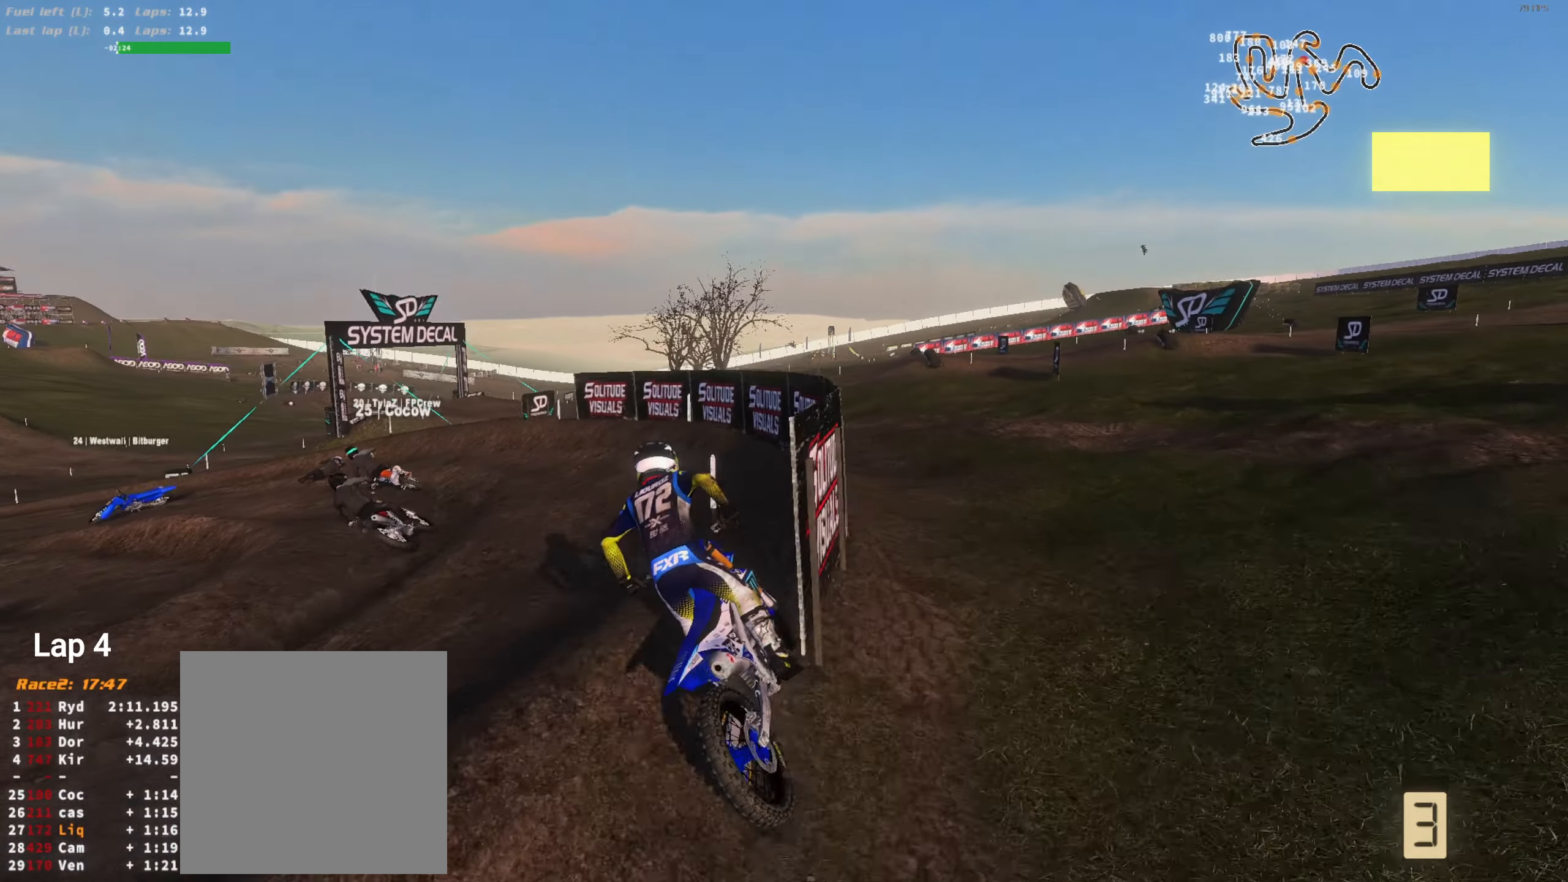
{"buttons": ["R2"], "left_stick": "center", "right_stick": "up", "events": [[83, "left_stick", "left"], [250, "L3", "down"], [350, "L3", "up"], [383, "left_stick", "center"]]}
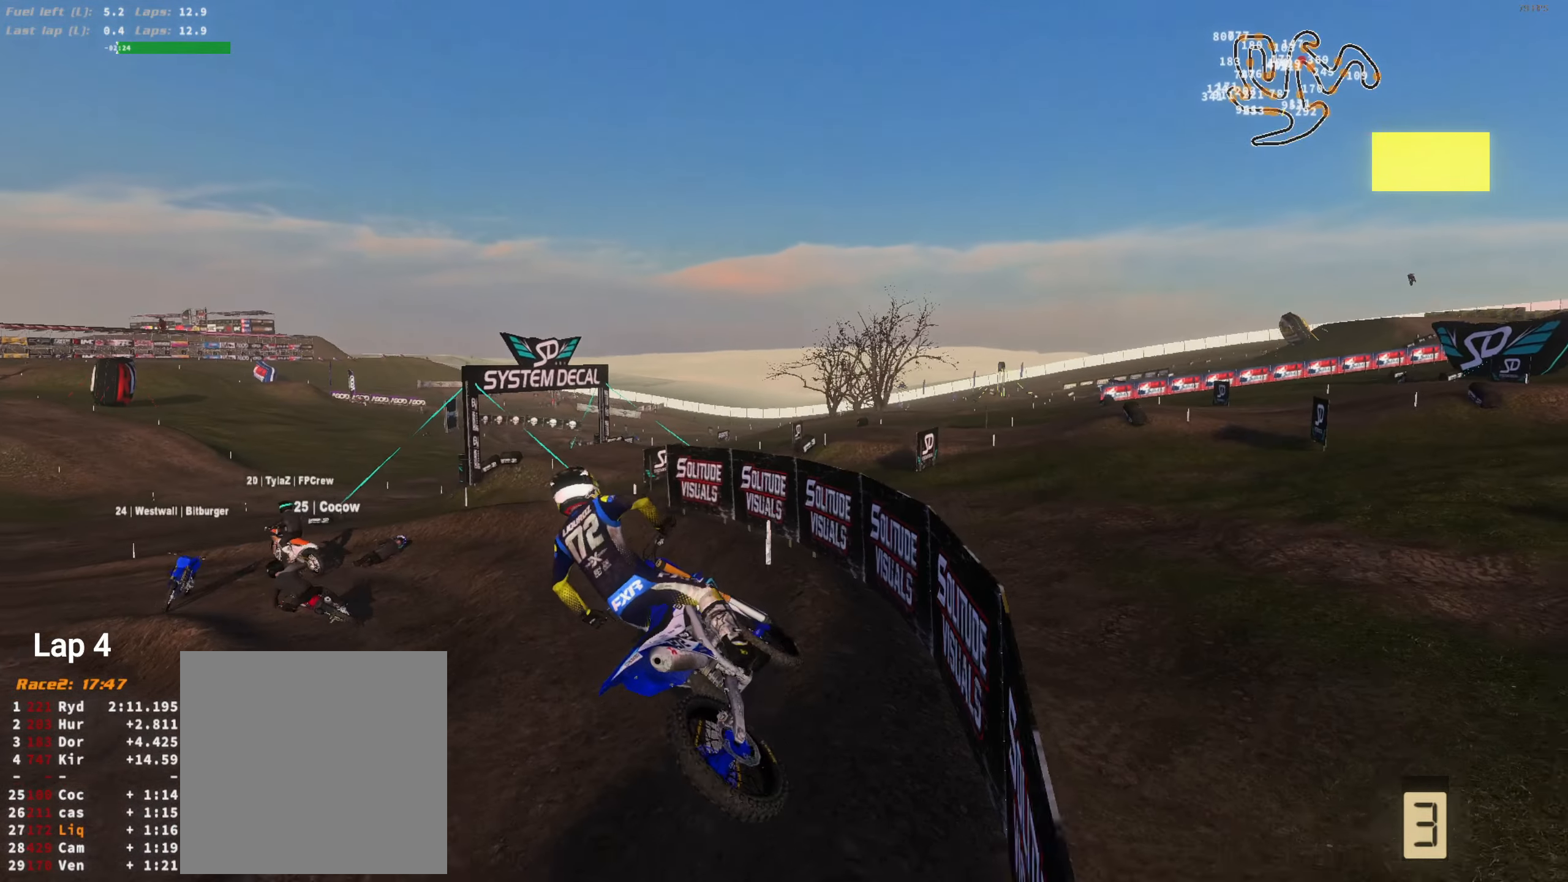
{"buttons": ["R2"], "left_stick": "center", "right_stick": "up", "events": [[216, "left_stick", "left"], [383, "left_stick", "center"]]}
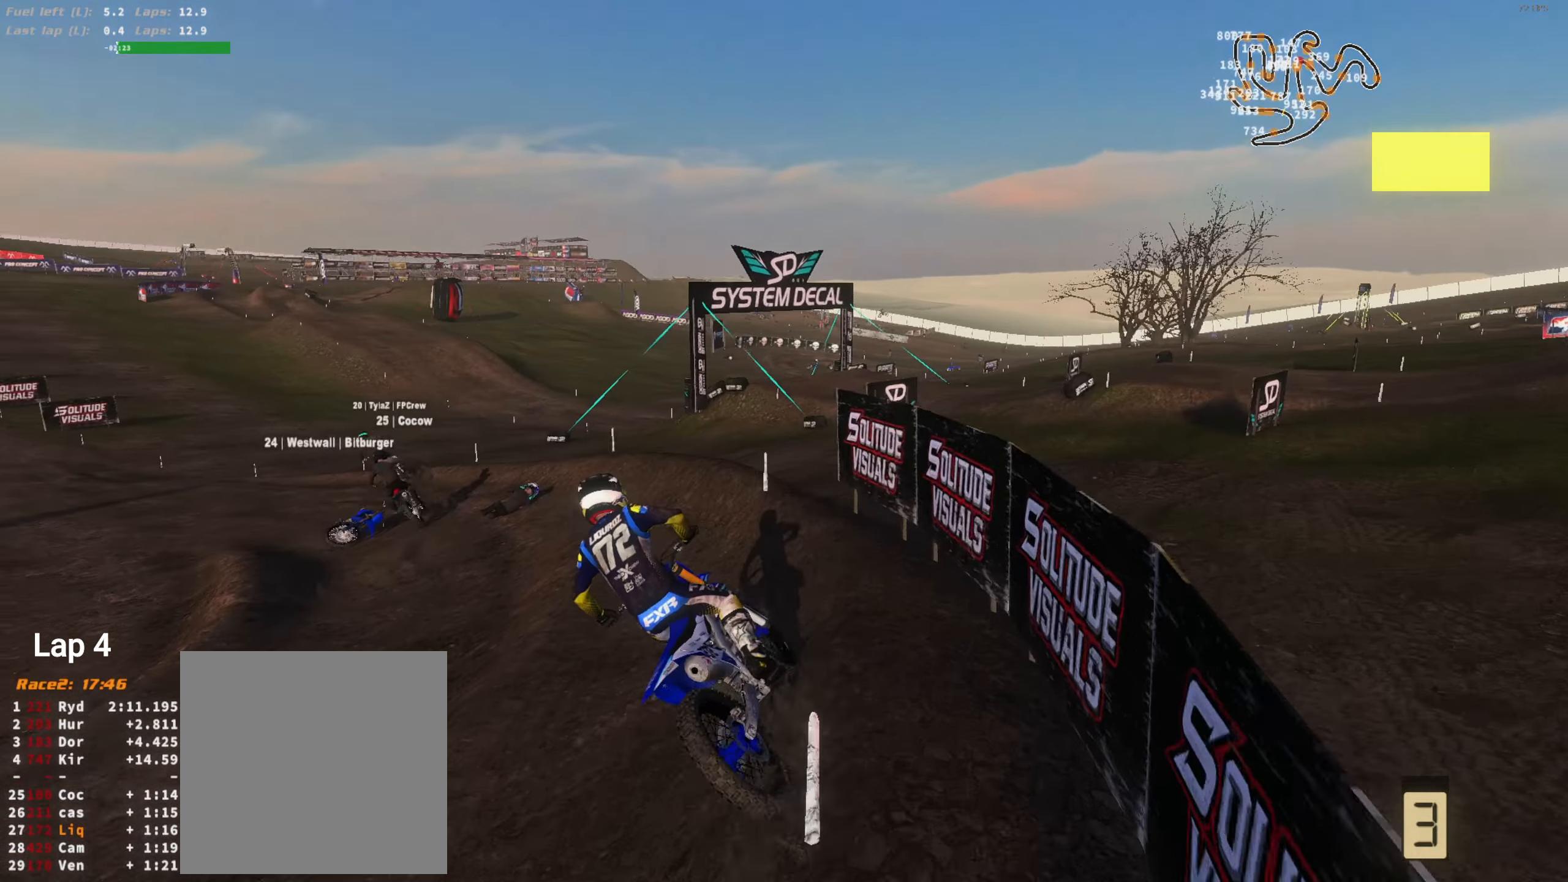
{"buttons": ["R2"], "left_stick": "left", "right_stick": "up", "events": [[16, "left_stick", "left"], [150, "left_stick", "center"], [416, "left_stick", "left"]]}
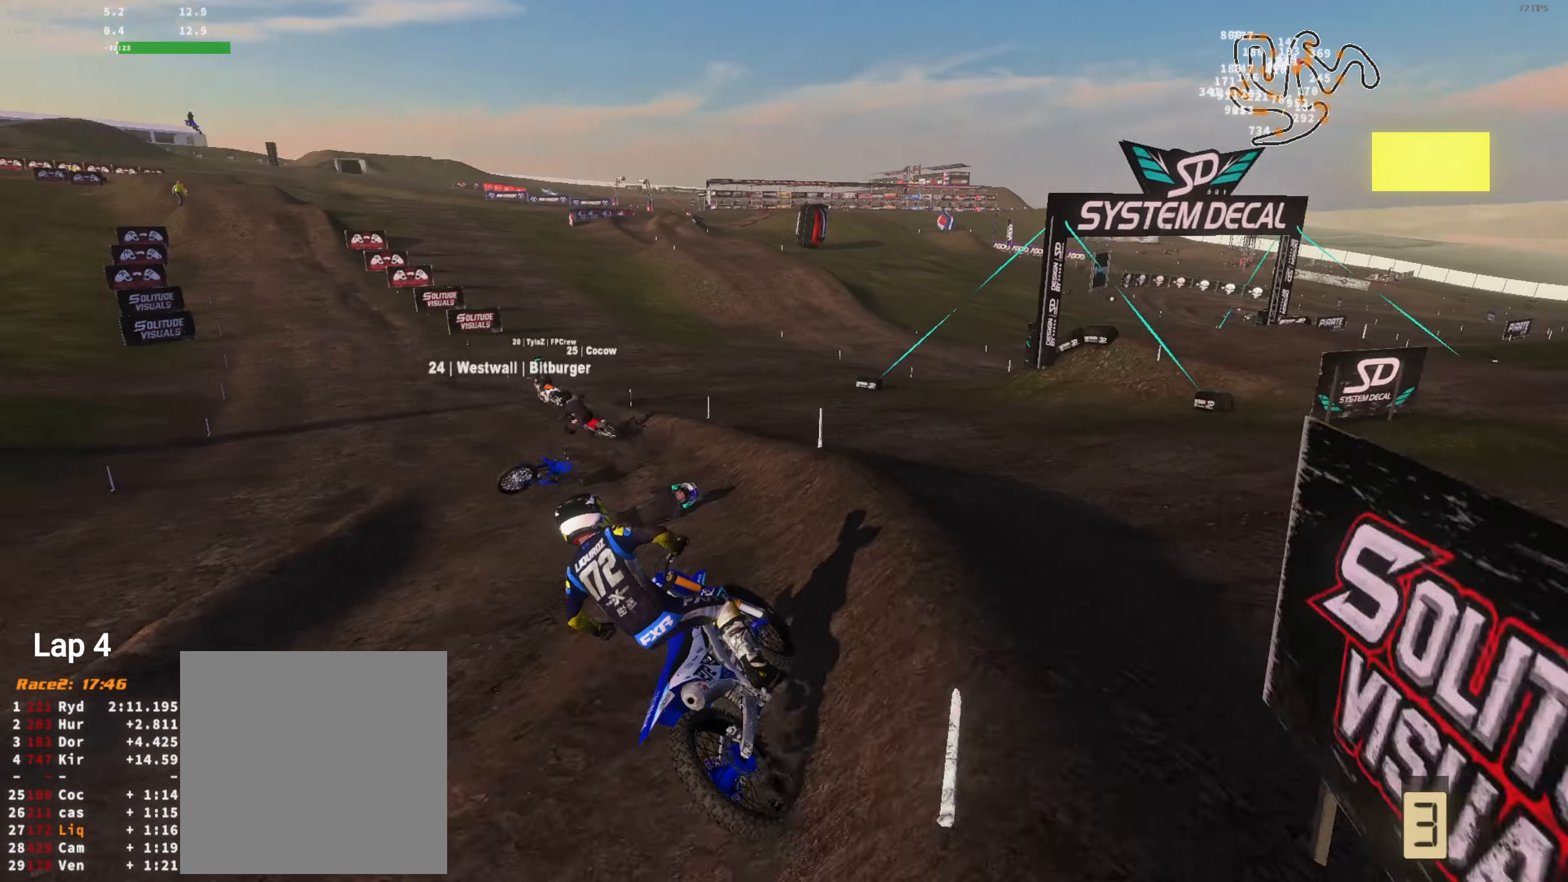
{"buttons": ["R2"], "left_stick": "left", "right_stick": "up", "events": [[50, "left_stick", "center"], [116, "left_stick", "right"], [150, "L2", "down"], [150, "R2", "up"], [316, "L2", "up"], [316, "R2", "down"], [316, "left_stick", "left"]]}
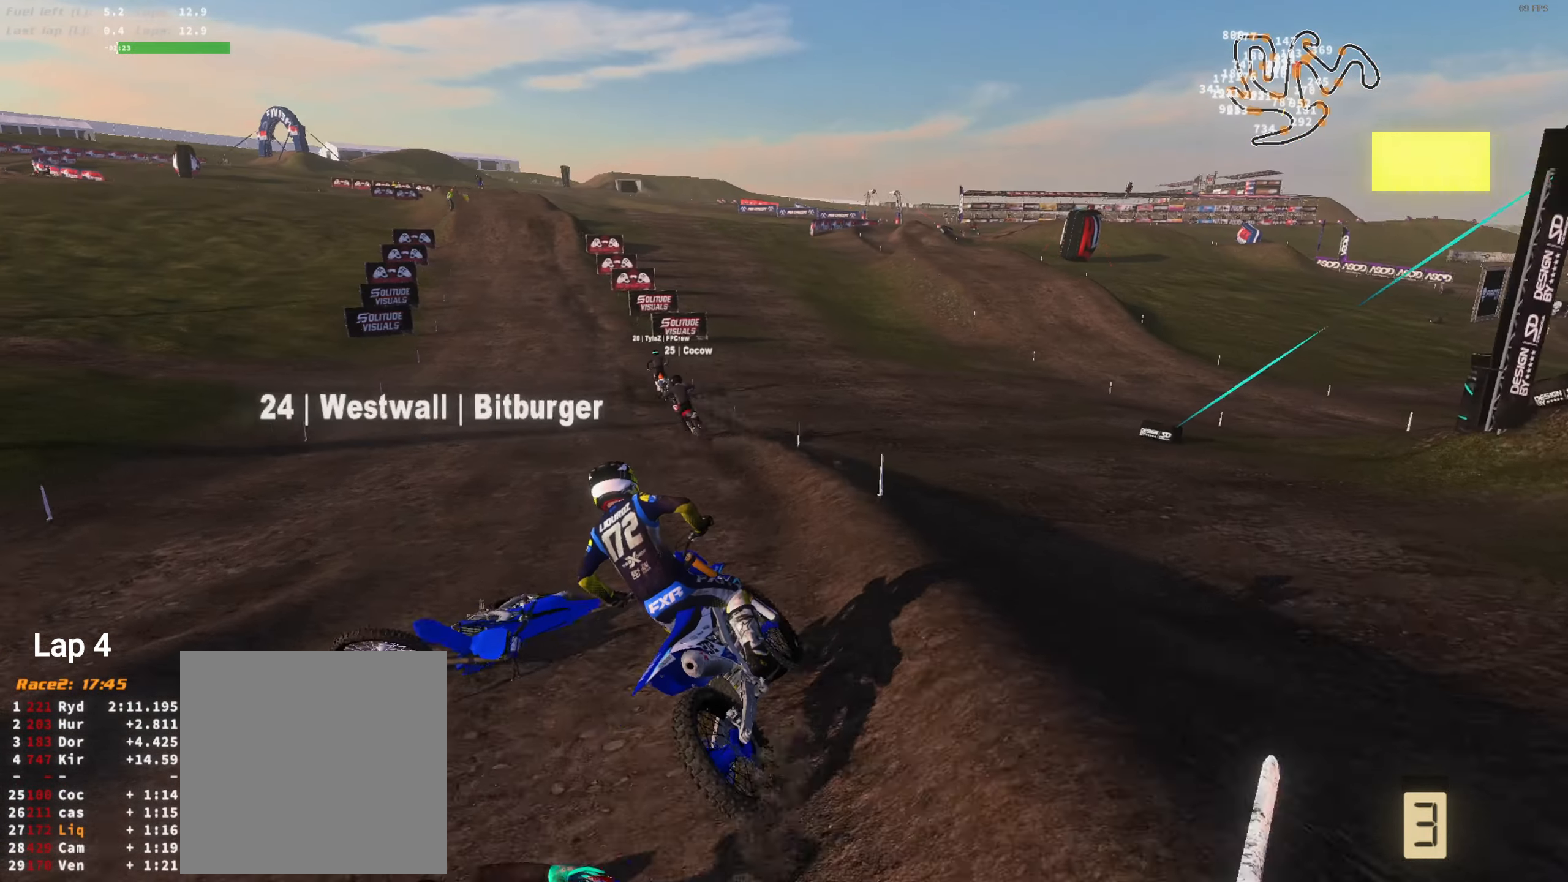
{"buttons": ["R2"], "left_stick": "right", "right_stick": "up", "events": [[116, "left_stick", "center"], [316, "left_stick", "right"]]}
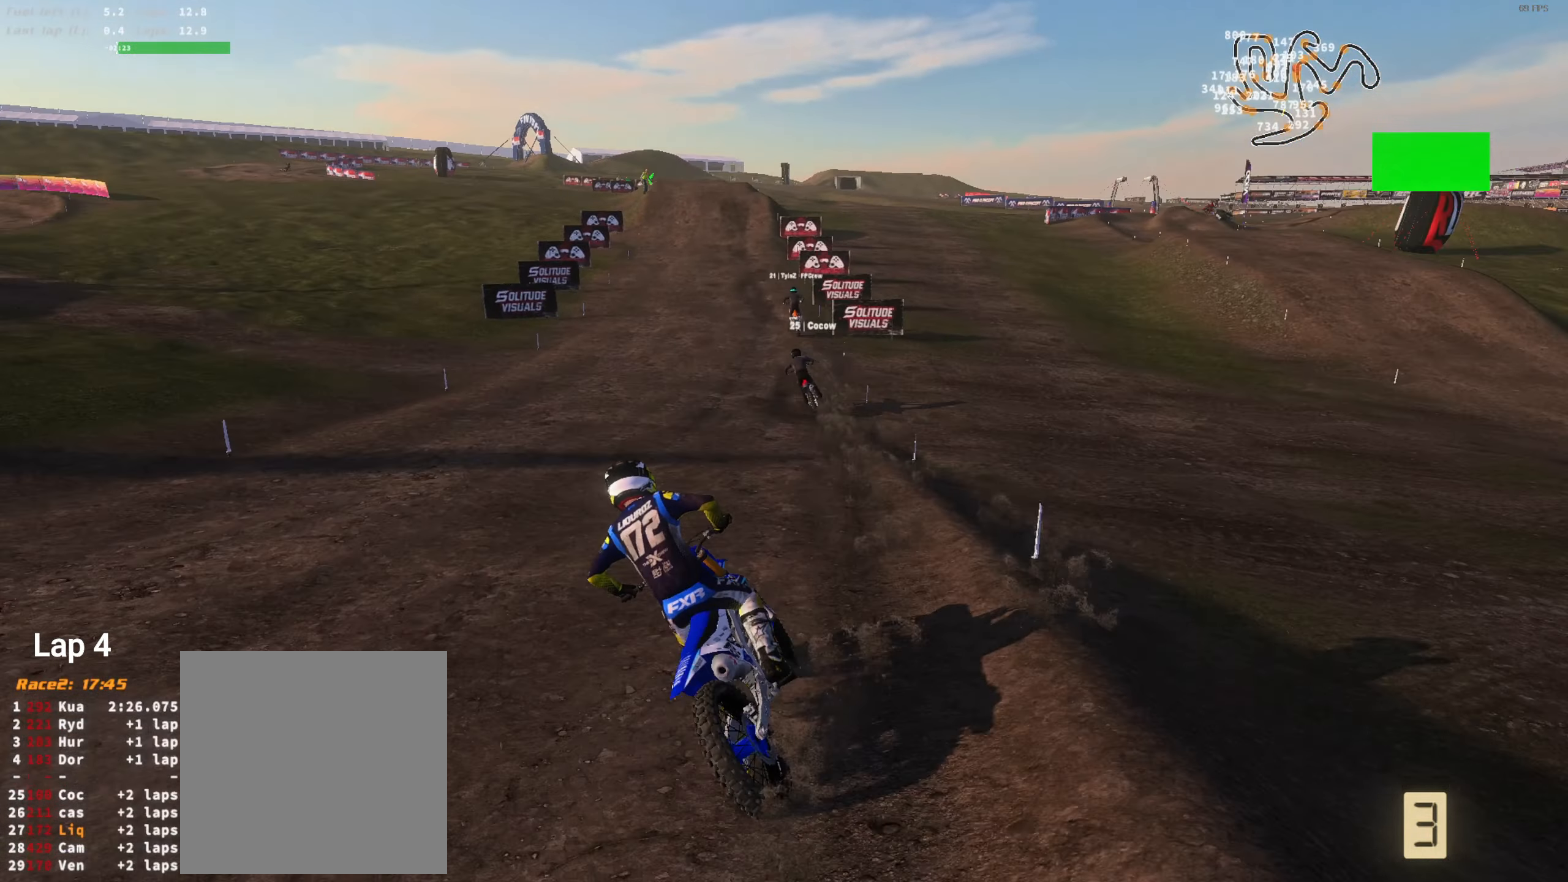
{"buttons": ["R2"], "left_stick": "center", "right_stick": "center", "events": [[16, "left_stick", "center"], [50, "right_stick", "up-left"], [150, "L3", "down"], [250, "L3", "up"], [250, "right_stick", "center"], [350, "left_stick", "up-right"], [416, "left_stick", "center"]]}
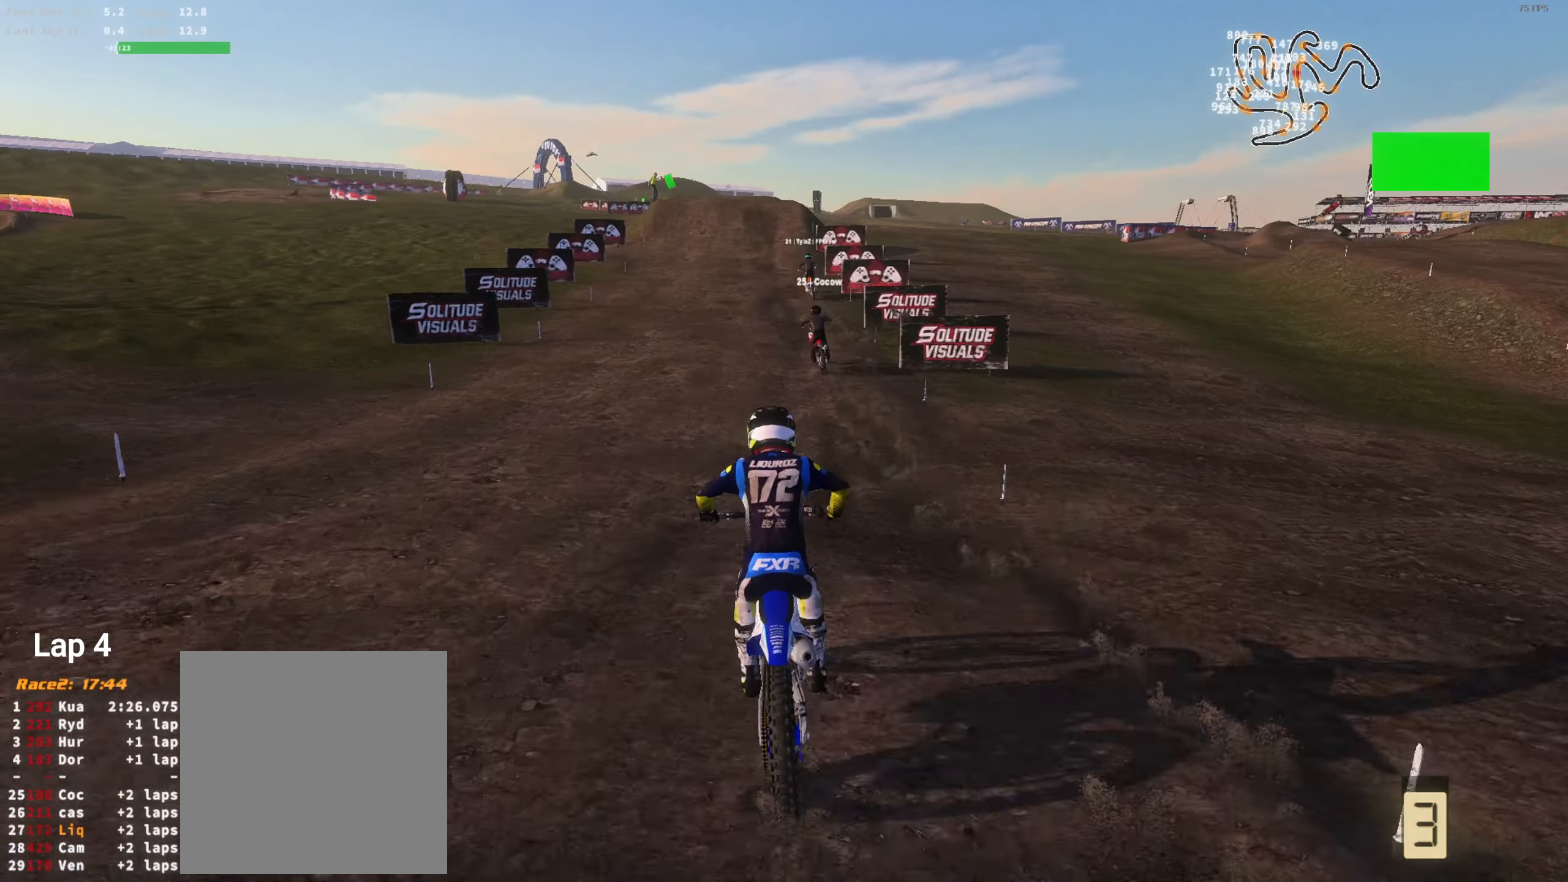
{"buttons": ["R2"], "left_stick": "left", "right_stick": "center", "events": [[483, "left_stick", "left"]]}
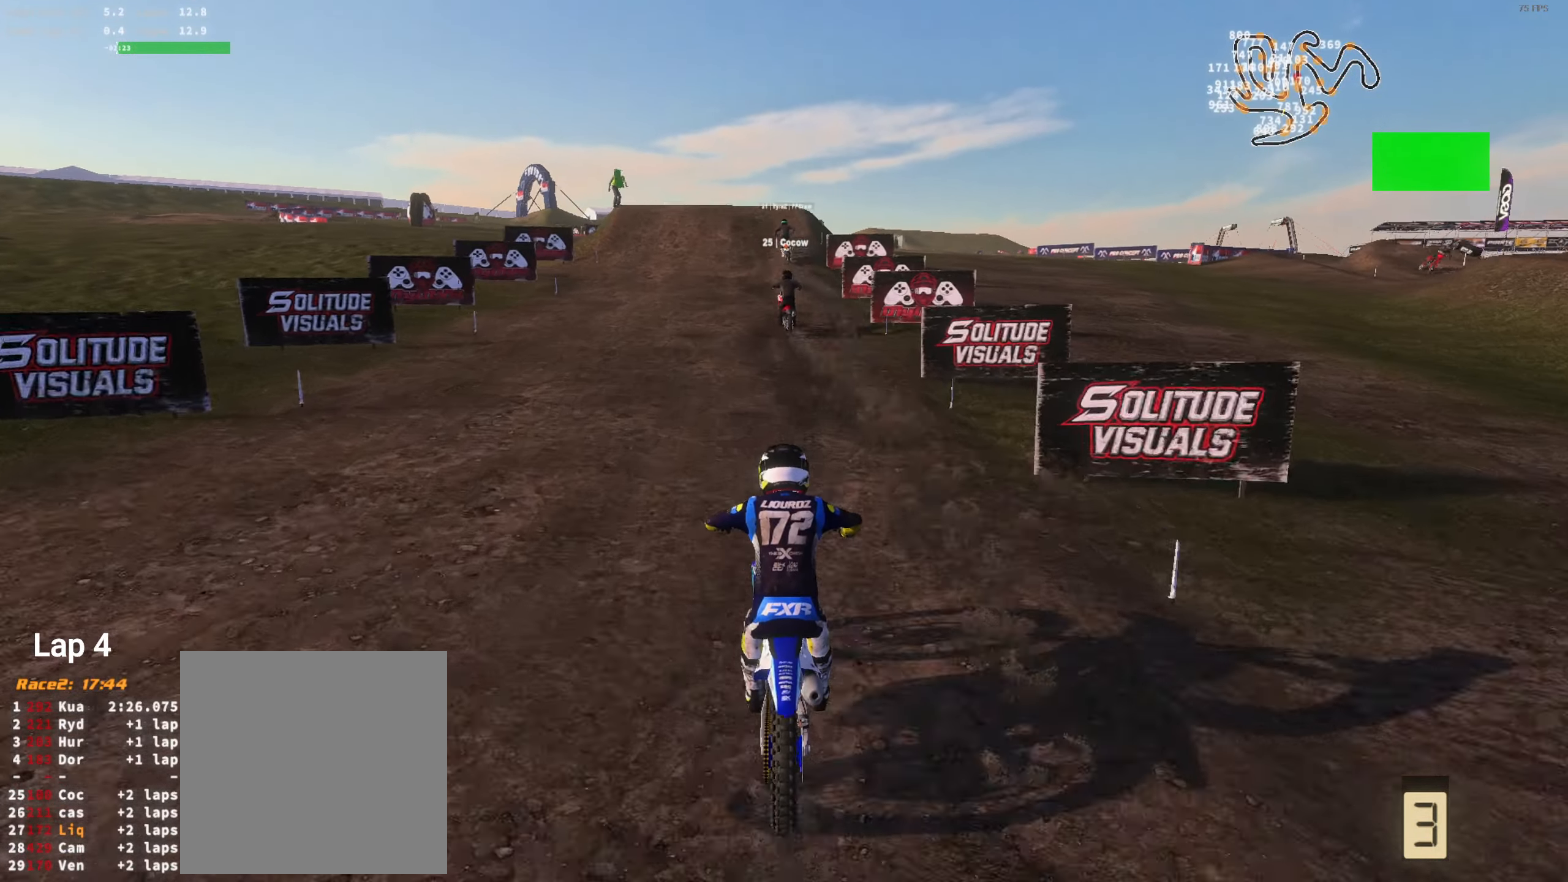
{"buttons": ["R2"], "left_stick": "center", "right_stick": "center", "events": [[83, "left_stick", "center"], [383, "left_stick", "left"], [483, "left_stick", "center"]]}
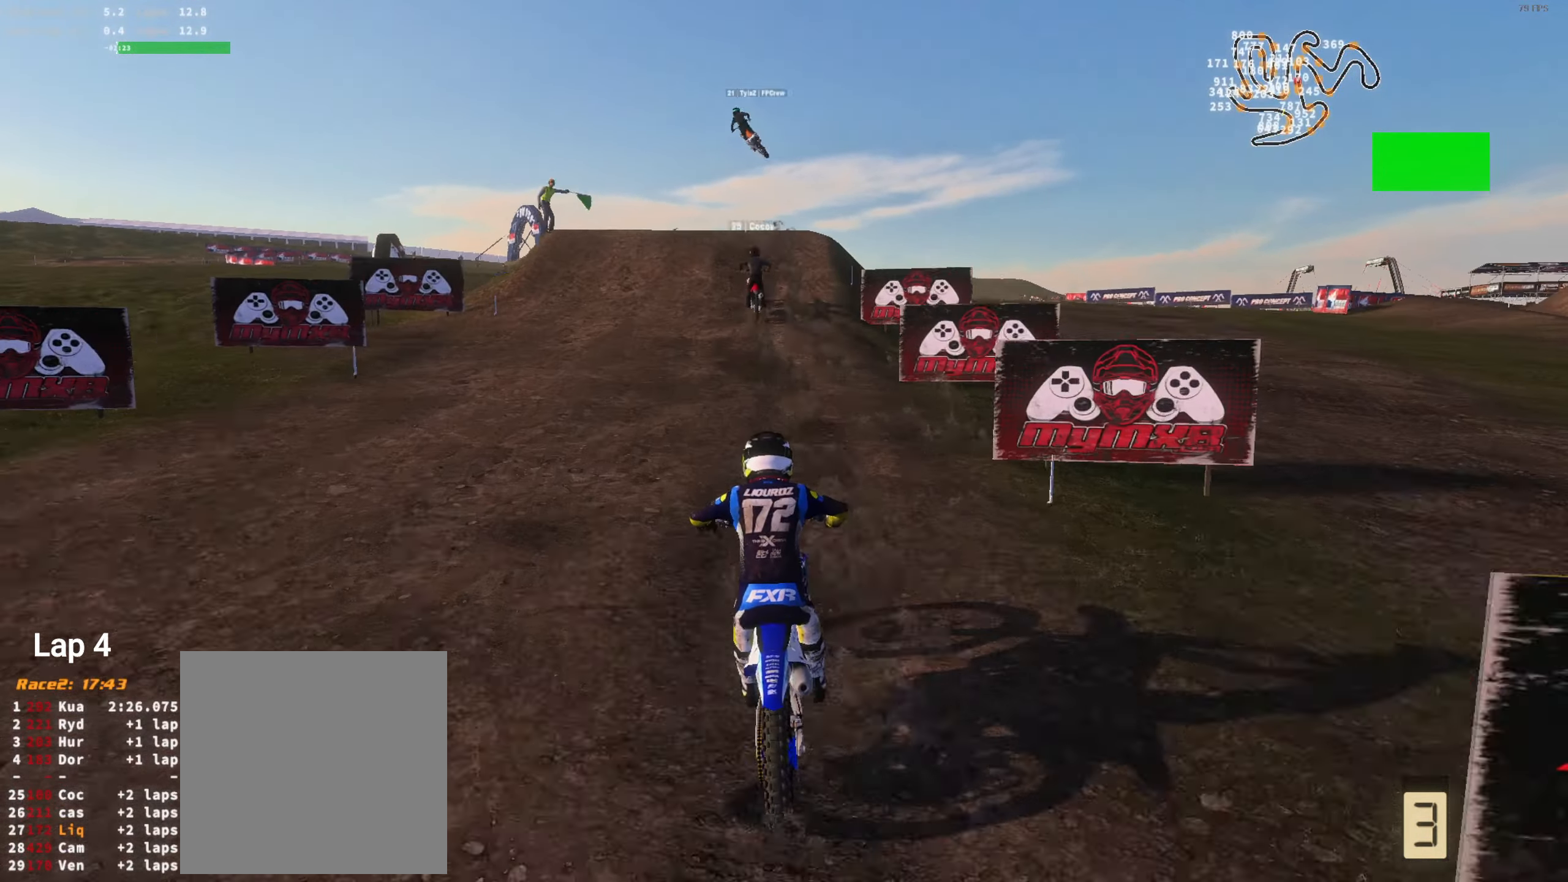
{"buttons": ["R2"], "left_stick": "left", "right_stick": "center", "events": [[150, "left_stick", "left"], [283, "left_stick", "center"], [450, "left_stick", "left"]]}